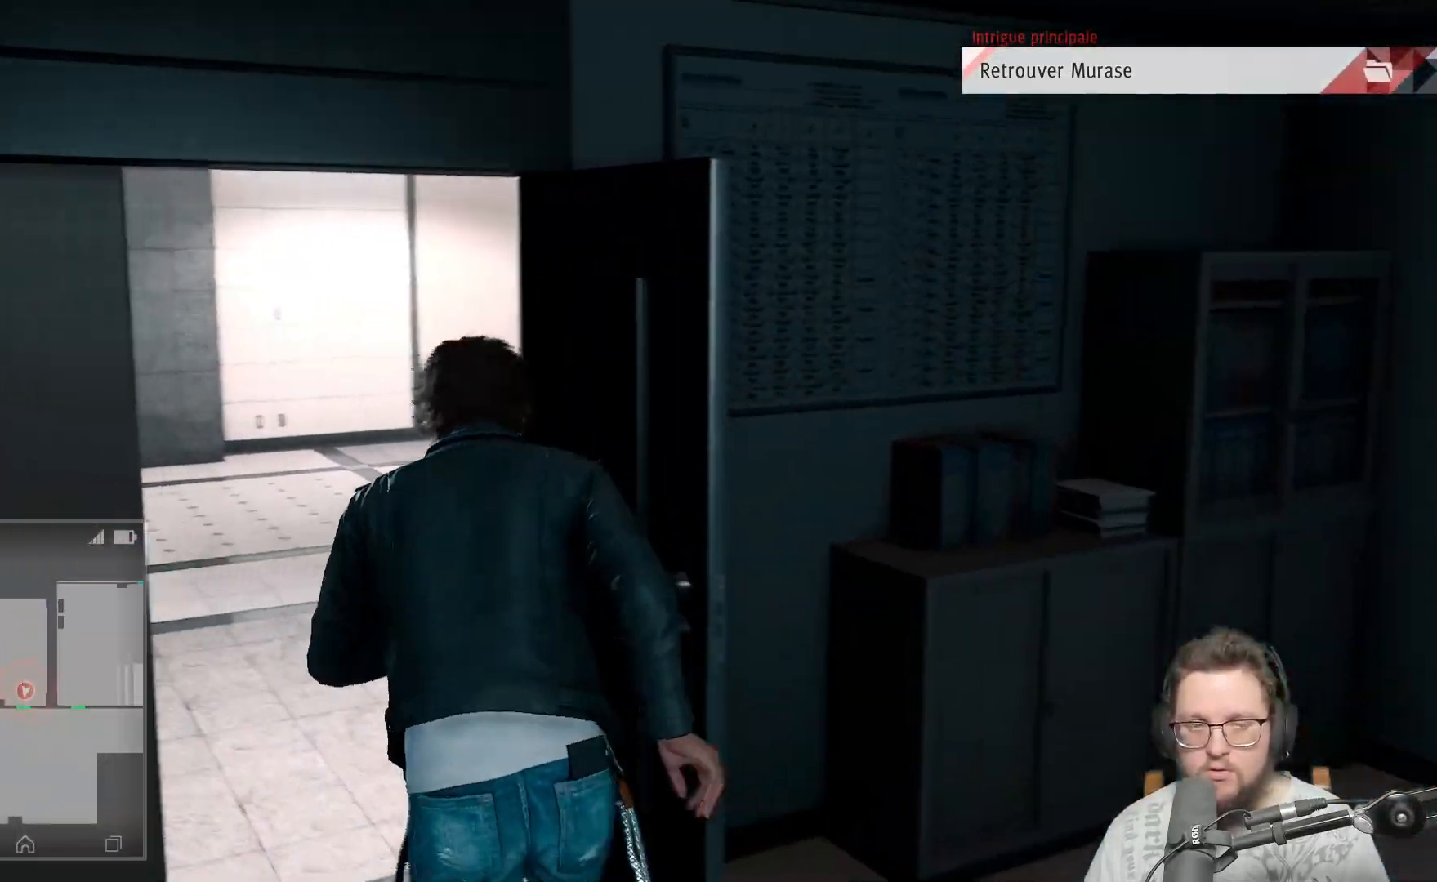
Gameplay with a controller (Xbox layout); each line is a JSON object with the inputs held at the frame after it. "events" lists button and stick changes between this image and that frame as [ms after this image, input, new state], when the widget could be followed in between. Not read: R3.
{"buttons": [], "left_stick": "up", "right_stick": "center", "events": [[283, "right_stick", "center"]]}
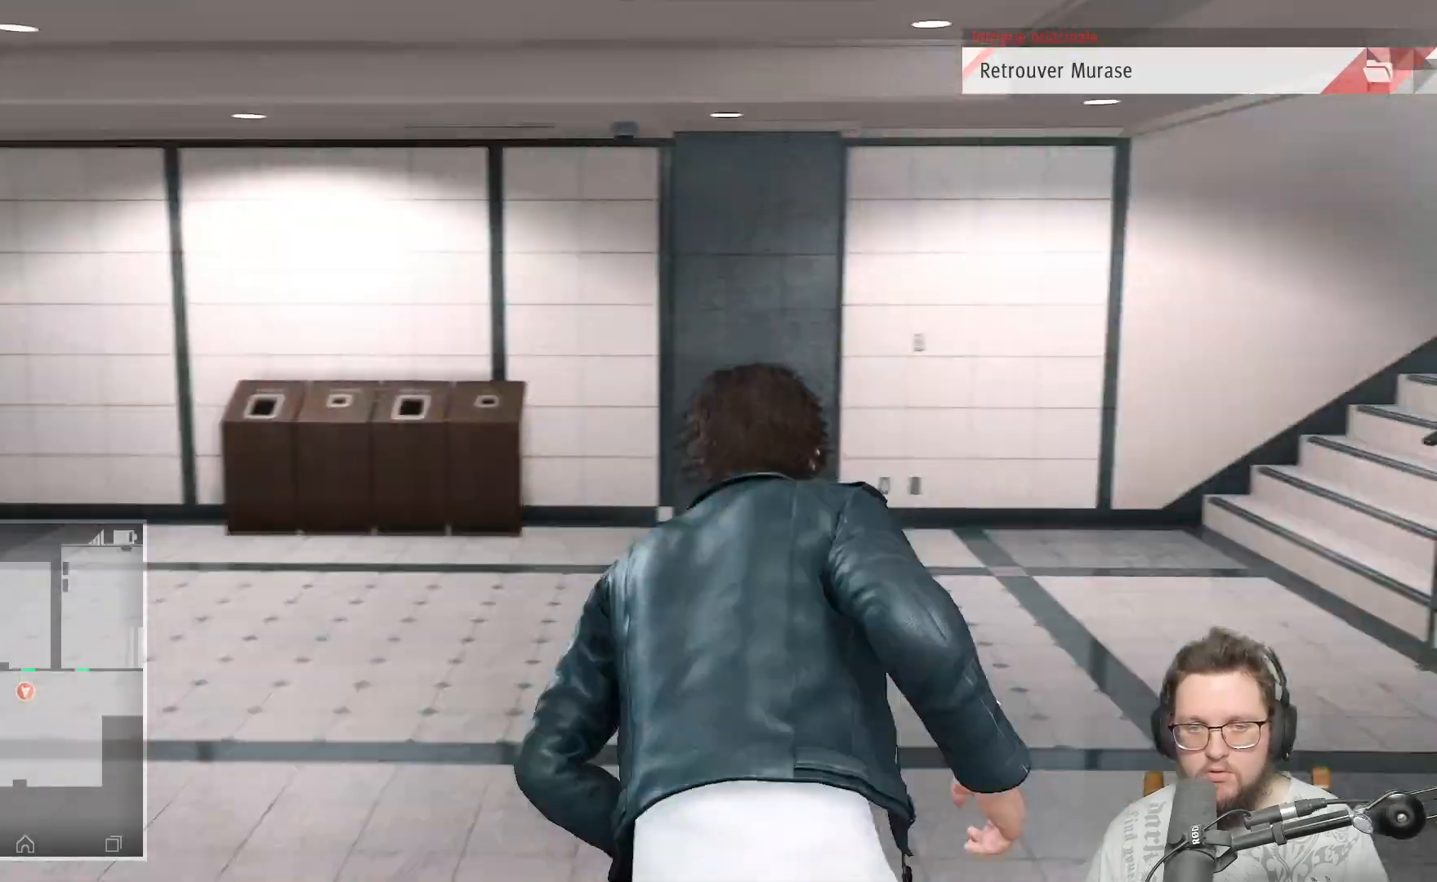
{"buttons": [], "left_stick": "up-left", "right_stick": "left", "events": [[50, "right_stick", "left"], [250, "left_stick", "up-left"]]}
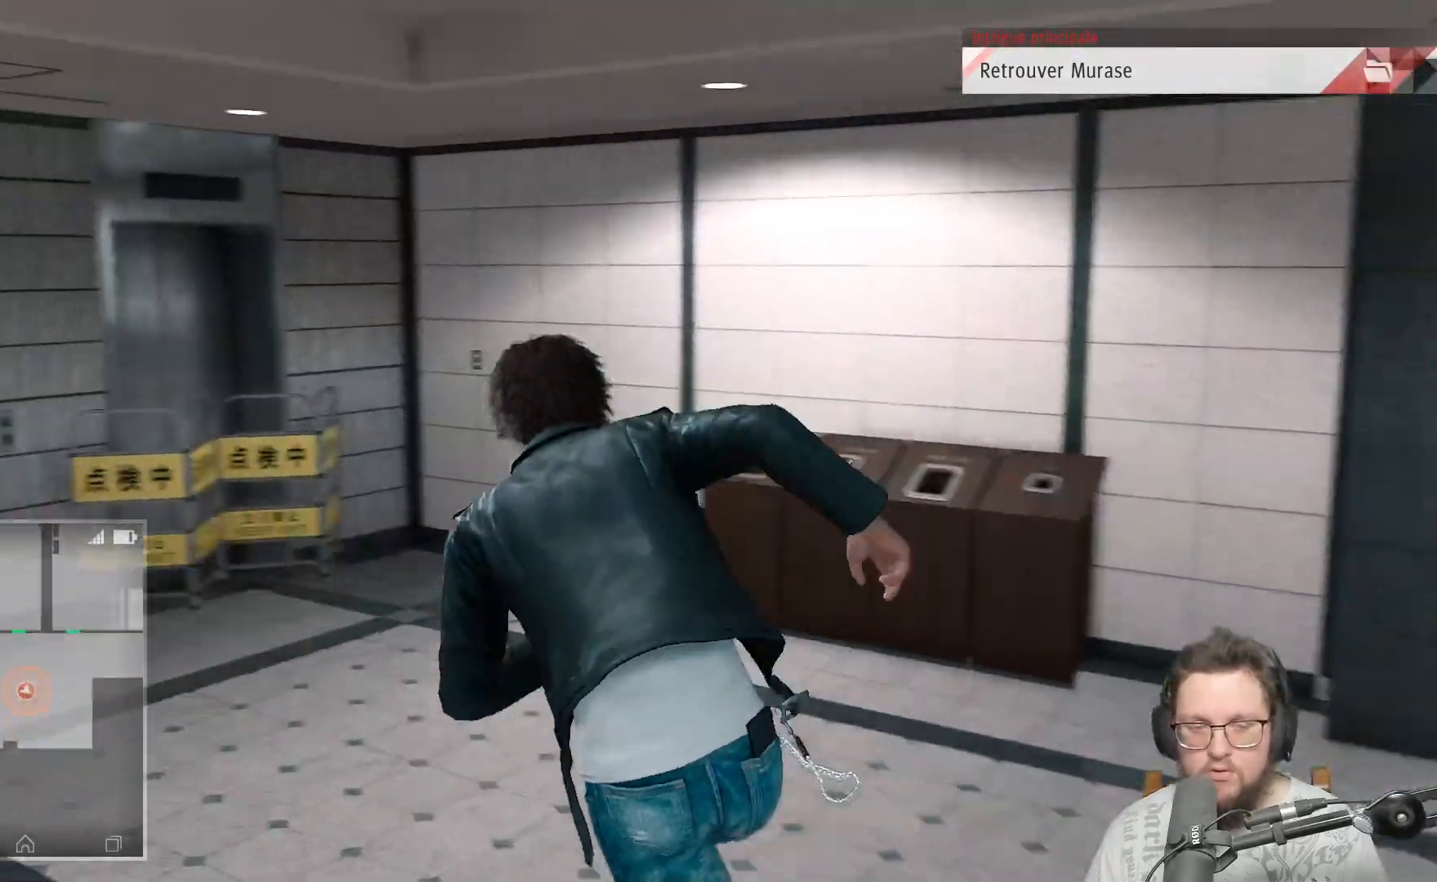
{"buttons": [], "left_stick": "up-left", "right_stick": "left", "events": [[150, "left_stick", "up"], [400, "left_stick", "up-left"]]}
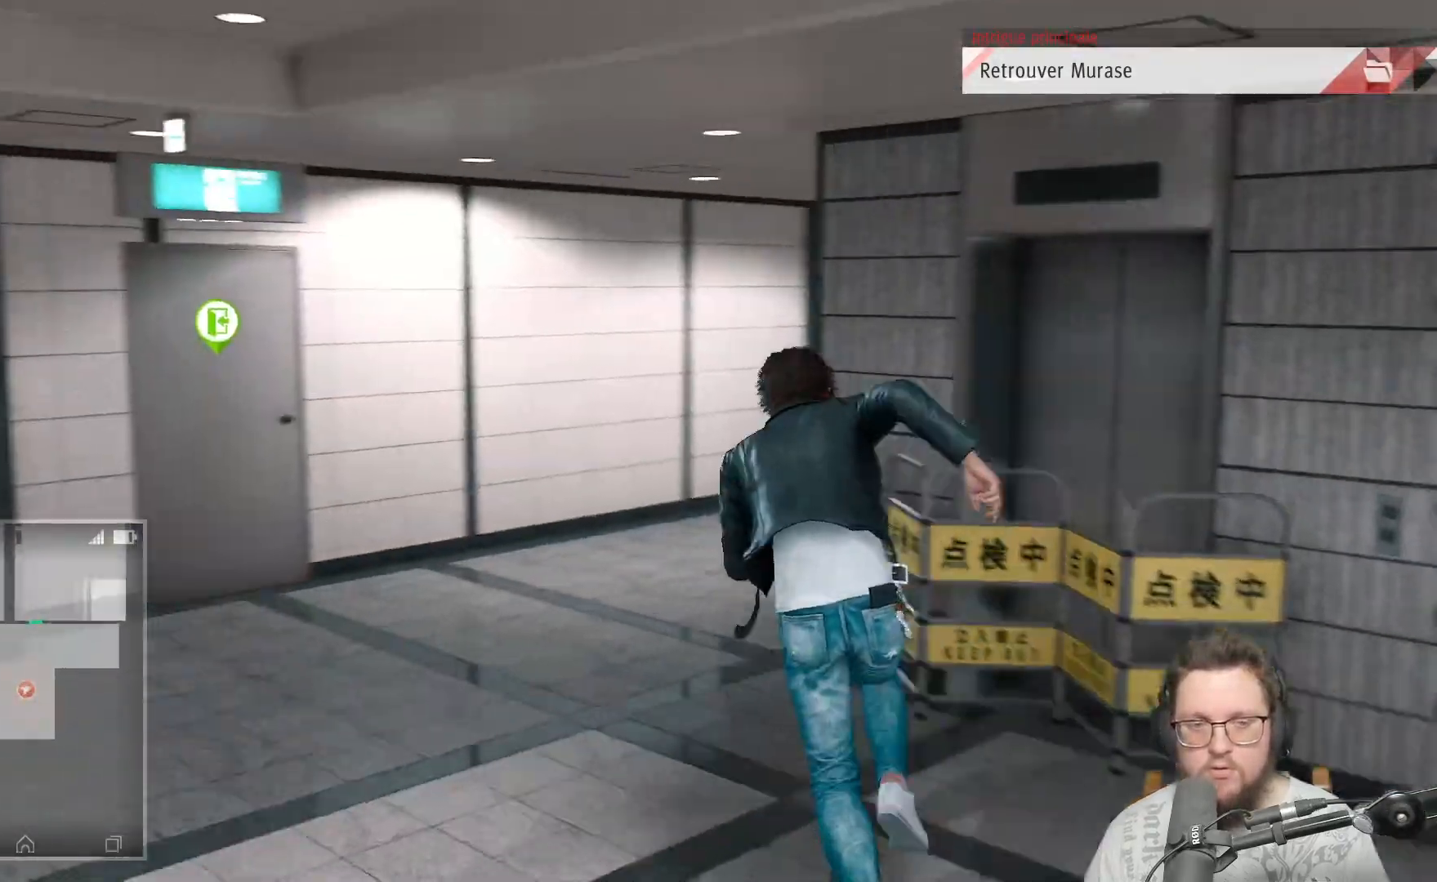
{"buttons": [], "left_stick": "up", "right_stick": "center", "events": [[183, "right_stick", "center"], [300, "left_stick", "up"]]}
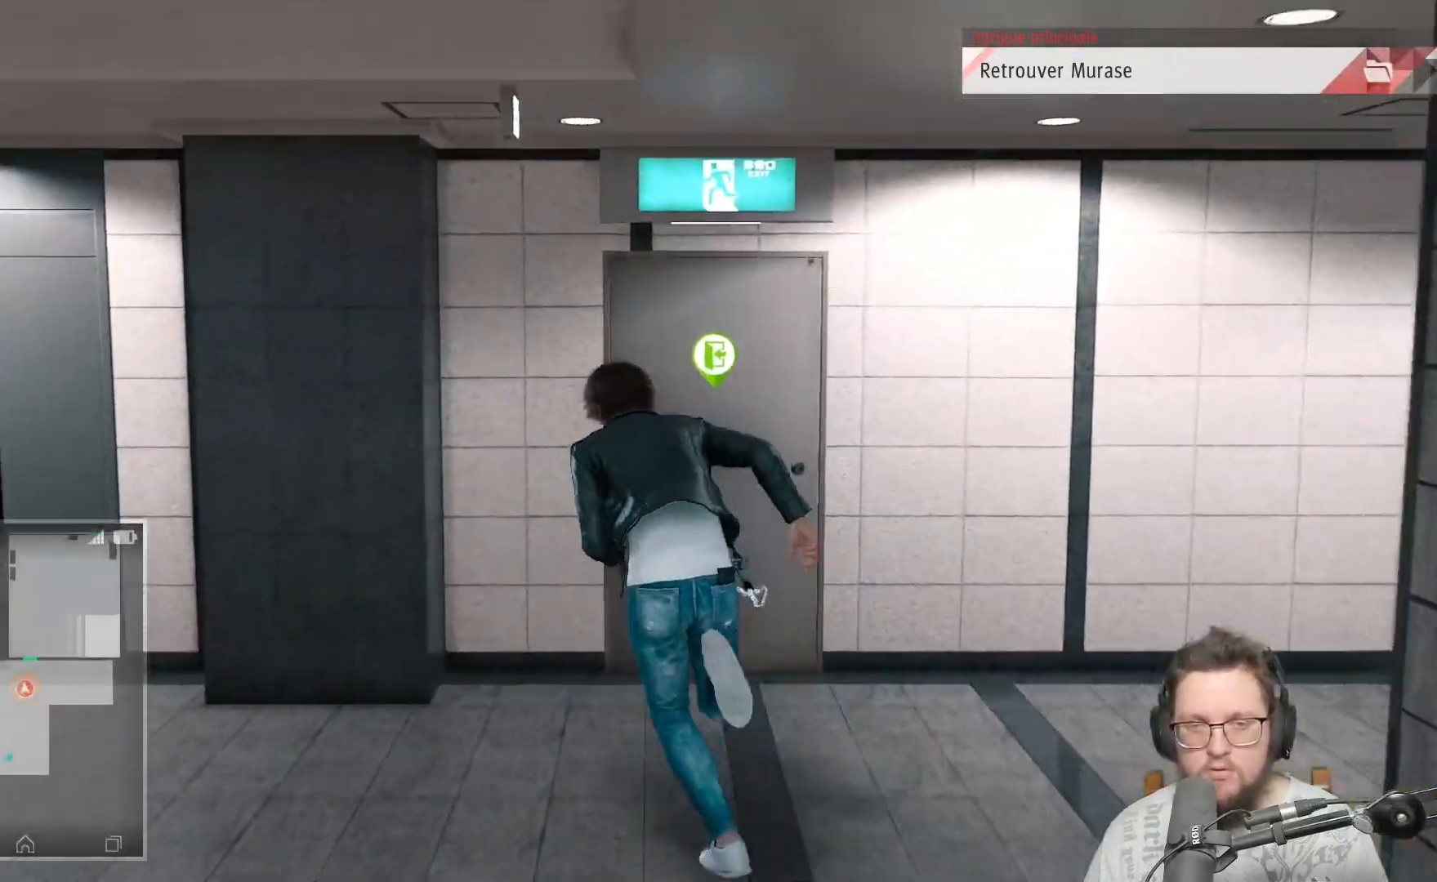
{"buttons": [], "left_stick": "down-right", "right_stick": "right", "events": [[267, "right_stick", "right"], [367, "left_stick", "right"], [467, "left_stick", "down-right"]]}
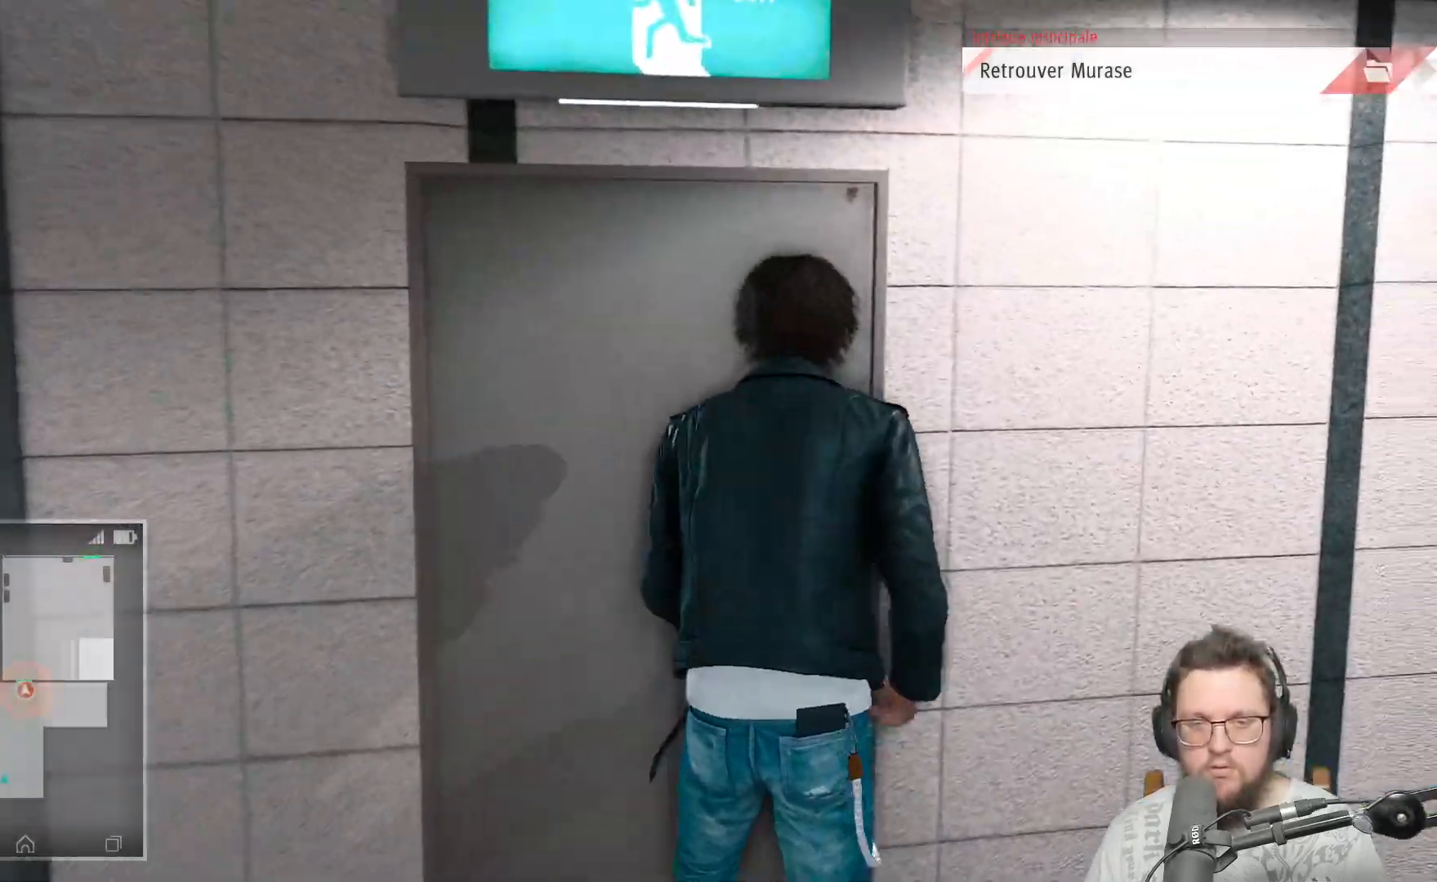
{"buttons": [], "left_stick": "down-right", "right_stick": "right", "events": []}
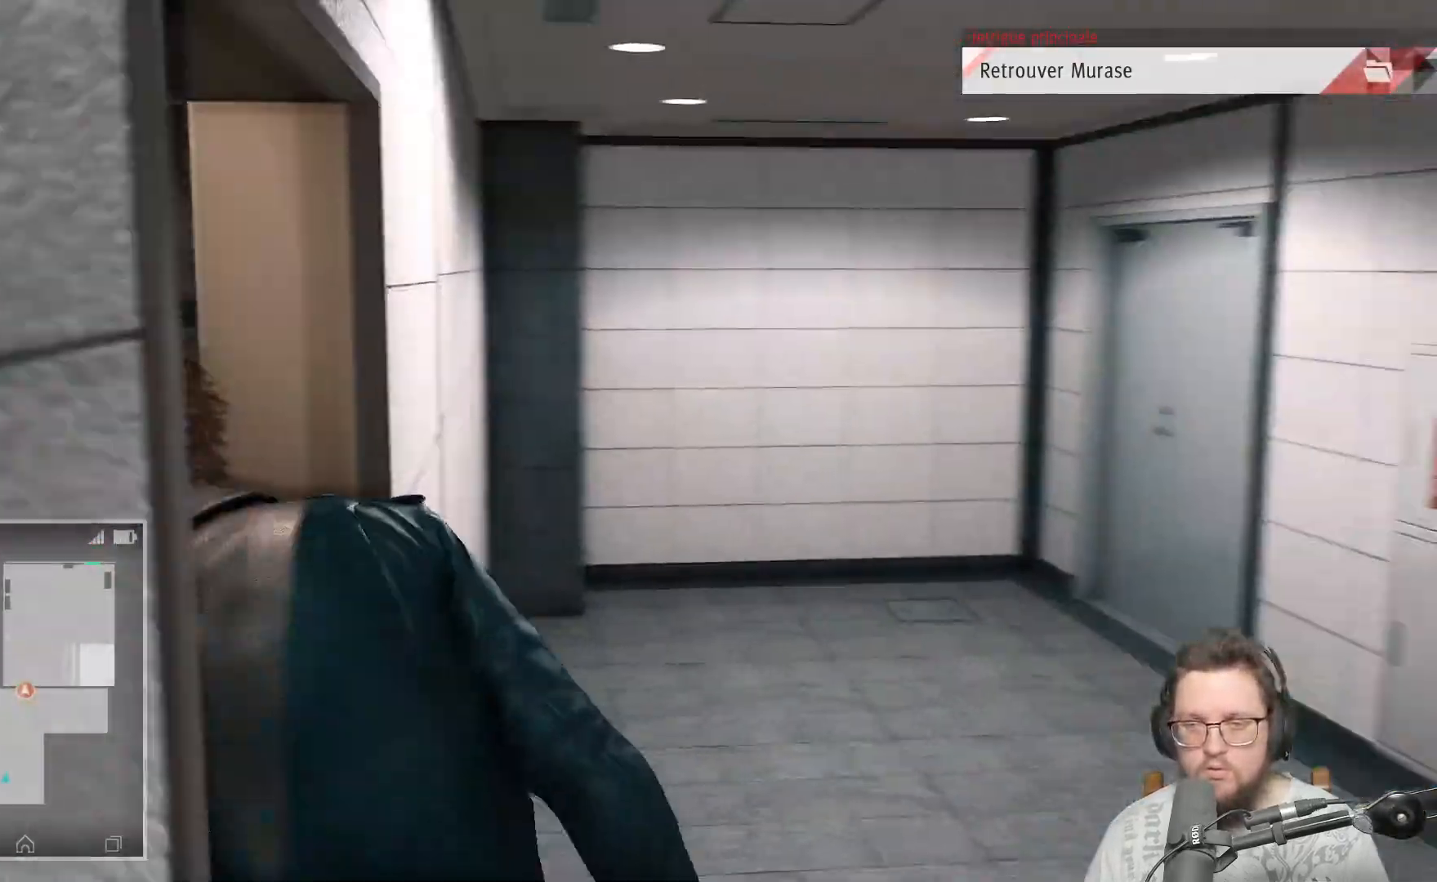
{"buttons": [], "left_stick": "up-right", "right_stick": "center", "events": [[33, "left_stick", "right"], [83, "right_stick", "center"], [333, "left_stick", "up-right"]]}
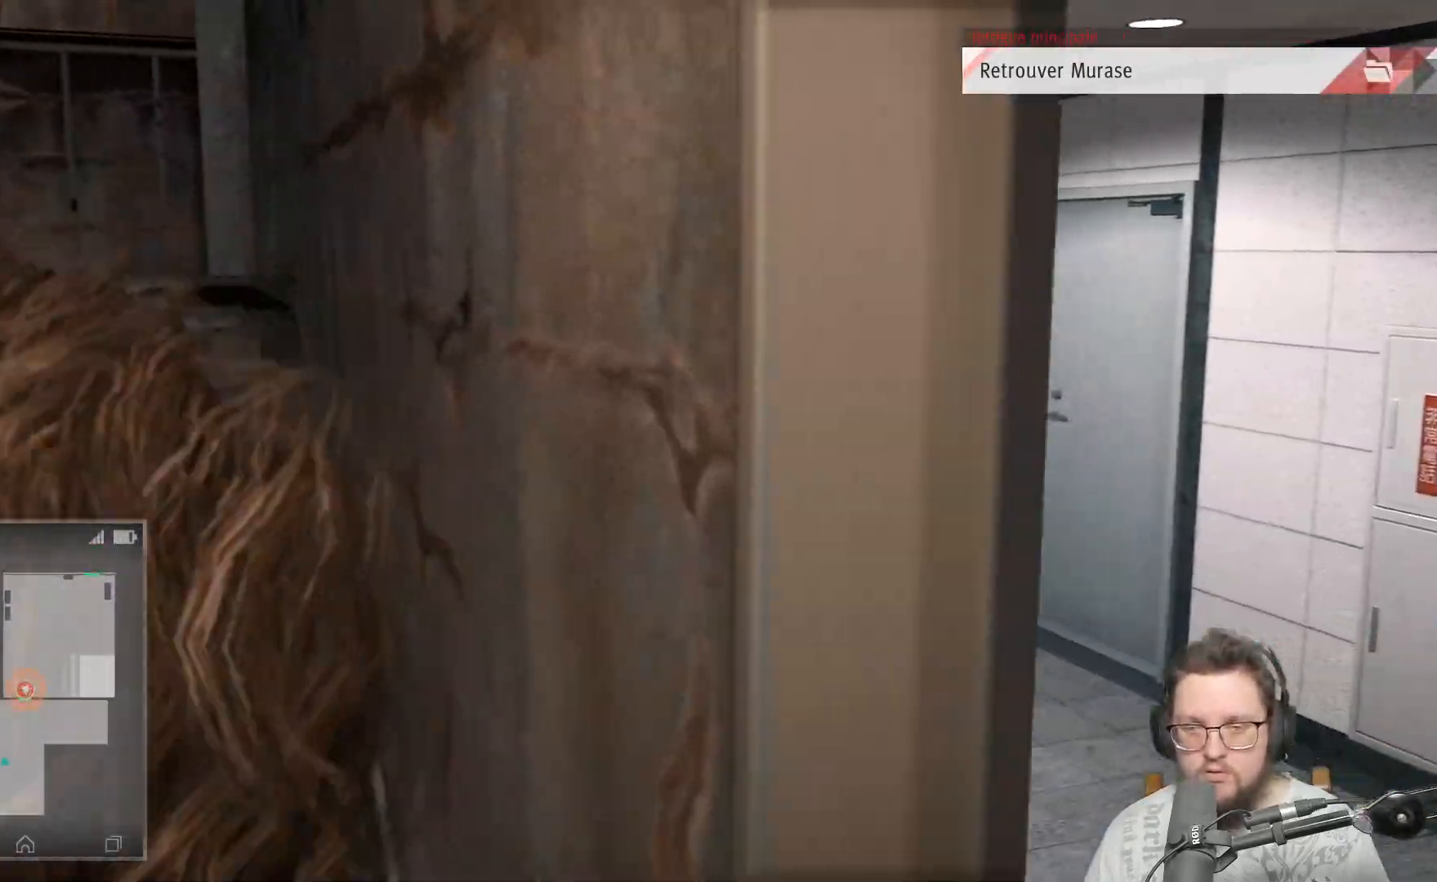
{"buttons": [], "left_stick": "up-right", "right_stick": "right", "events": [[283, "right_stick", "right"]]}
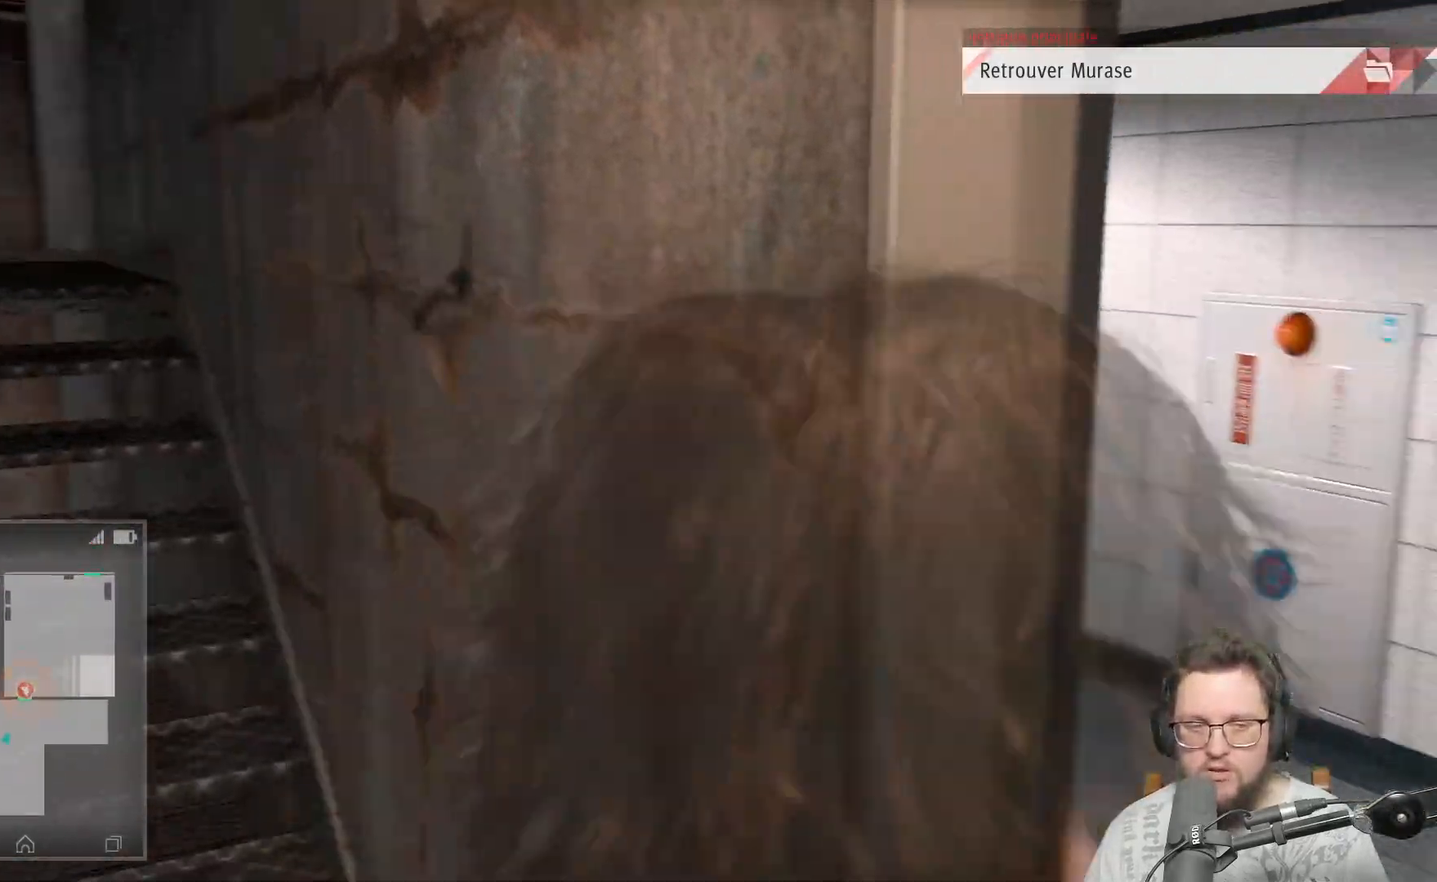
{"buttons": [], "left_stick": "up", "right_stick": "right", "events": [[267, "left_stick", "up"]]}
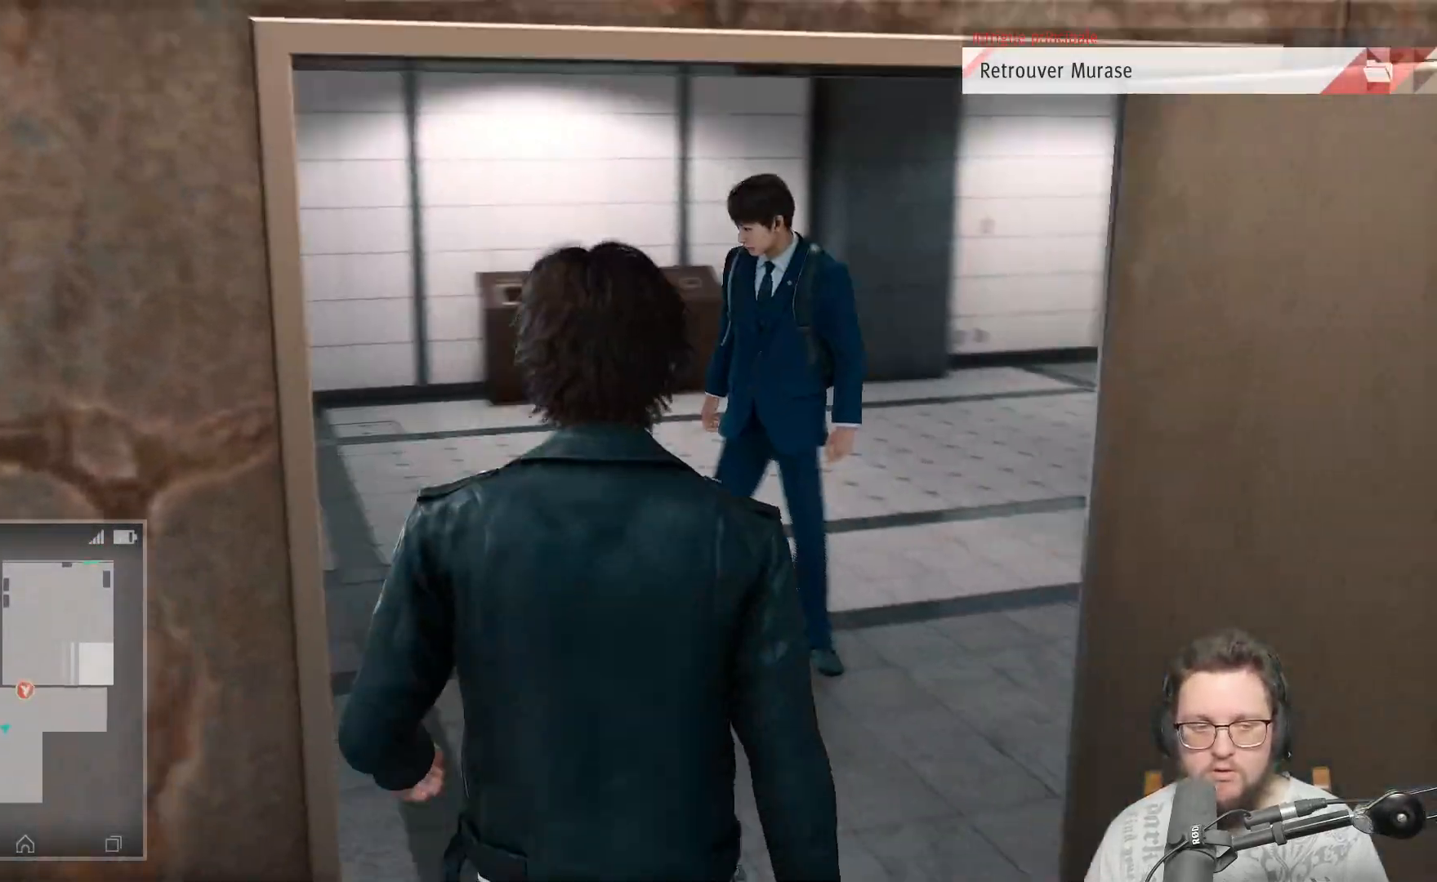
{"buttons": [], "left_stick": "up", "right_stick": "right", "events": [[117, "right_stick", "center"], [283, "right_stick", "right"]]}
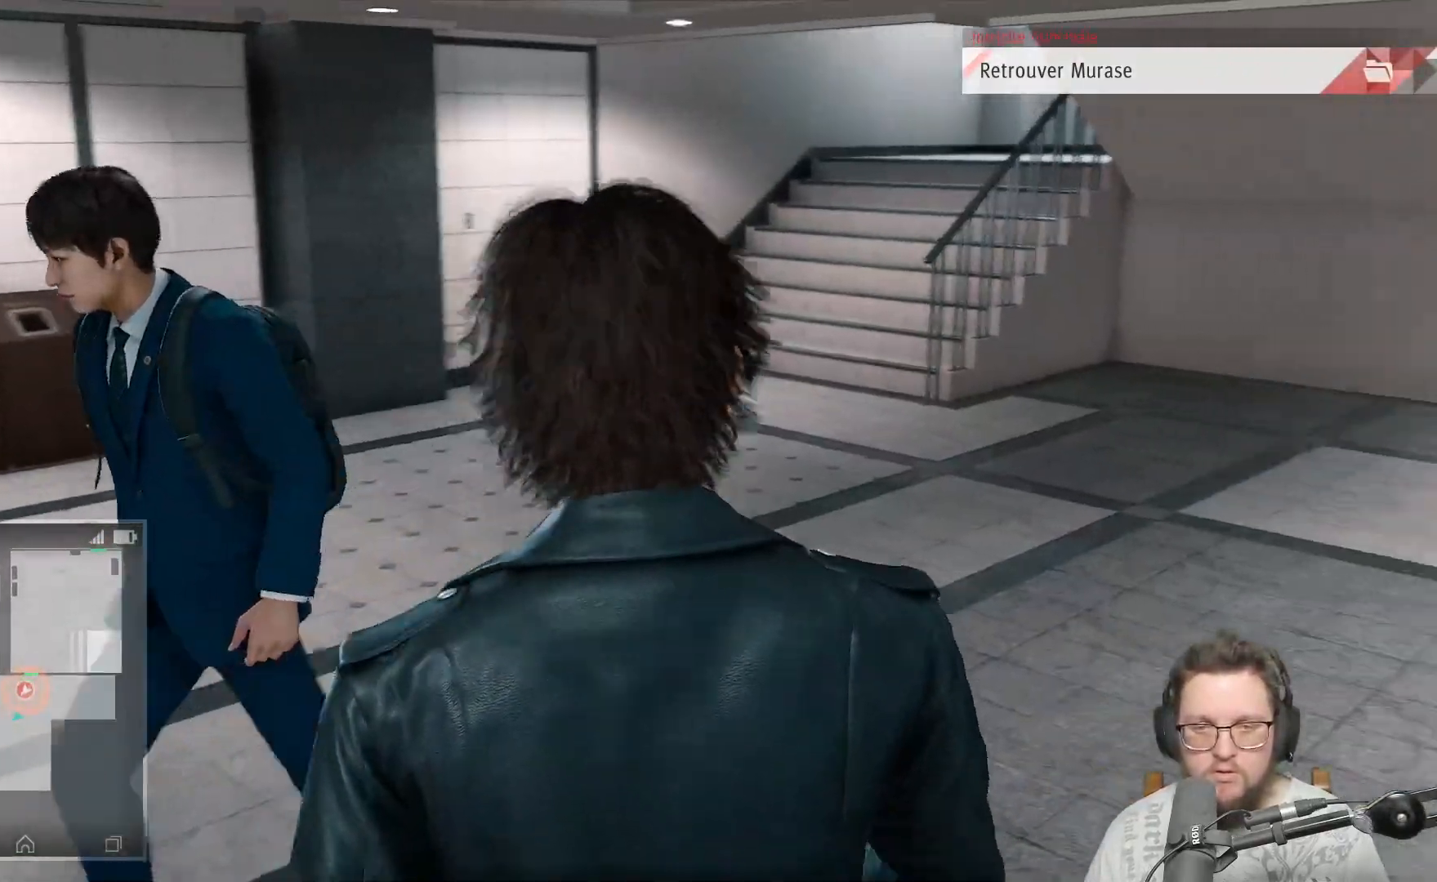
{"buttons": [], "left_stick": "up", "right_stick": "center", "events": [[200, "right_stick", "center"], [300, "A", "down"], [433, "A", "up"]]}
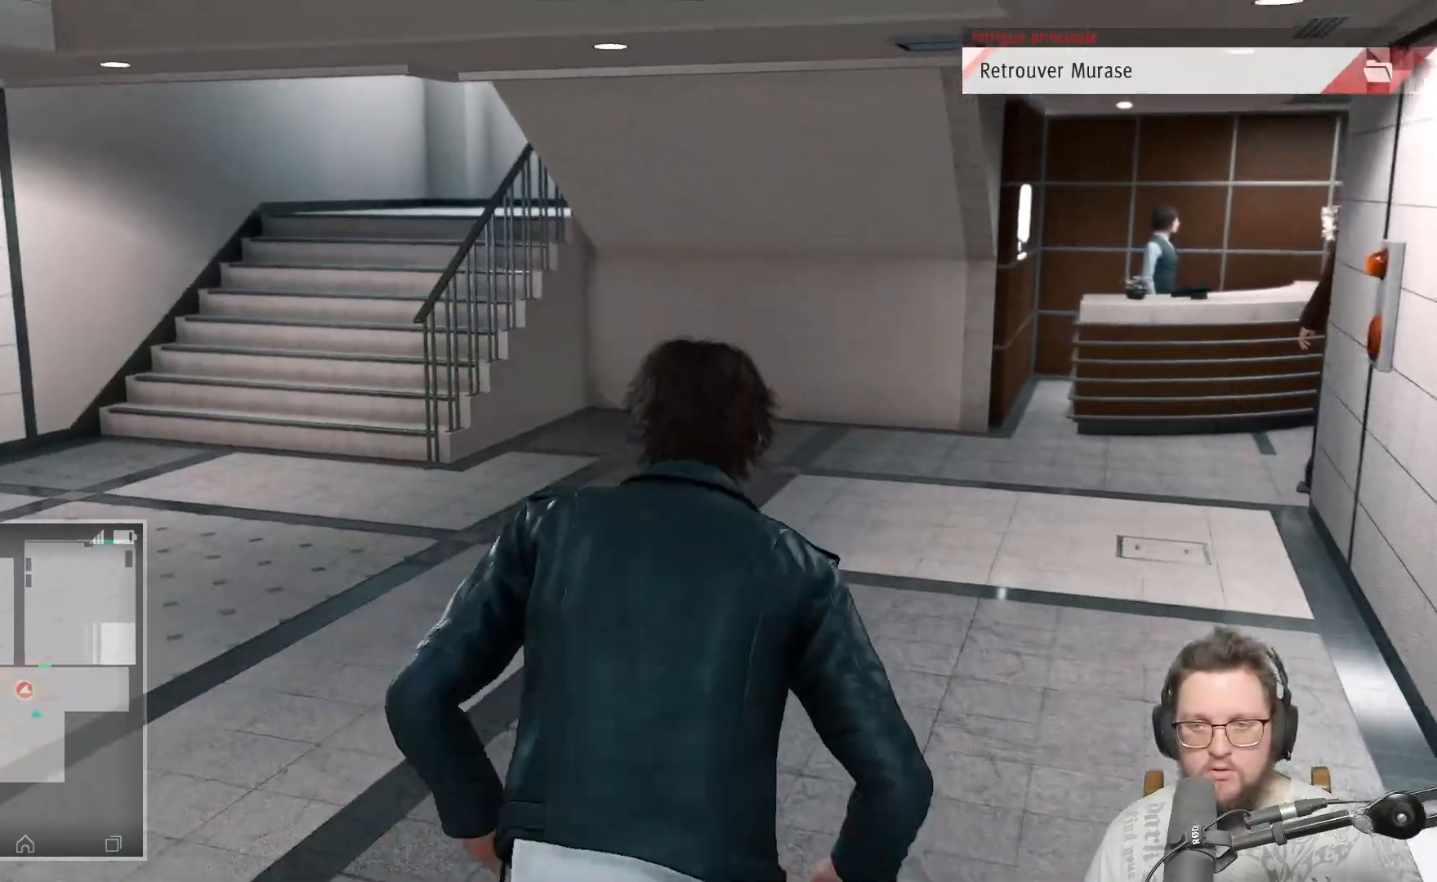
{"buttons": [], "left_stick": "up", "right_stick": "center", "events": [[150, "right_stick", "right"], [467, "right_stick", "center"]]}
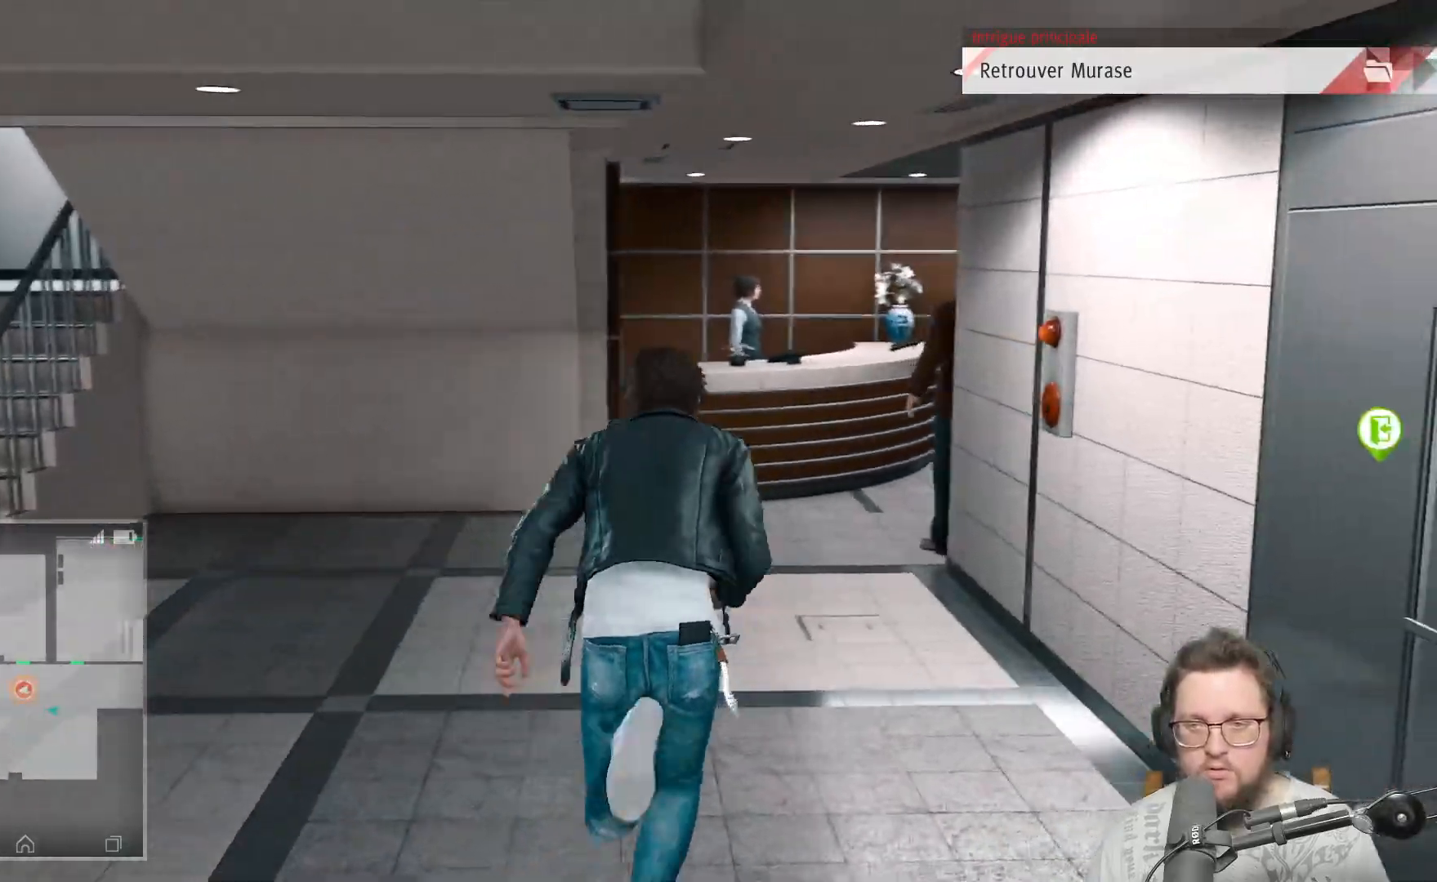
{"buttons": [], "left_stick": "up", "right_stick": "right", "events": [[450, "right_stick", "right"]]}
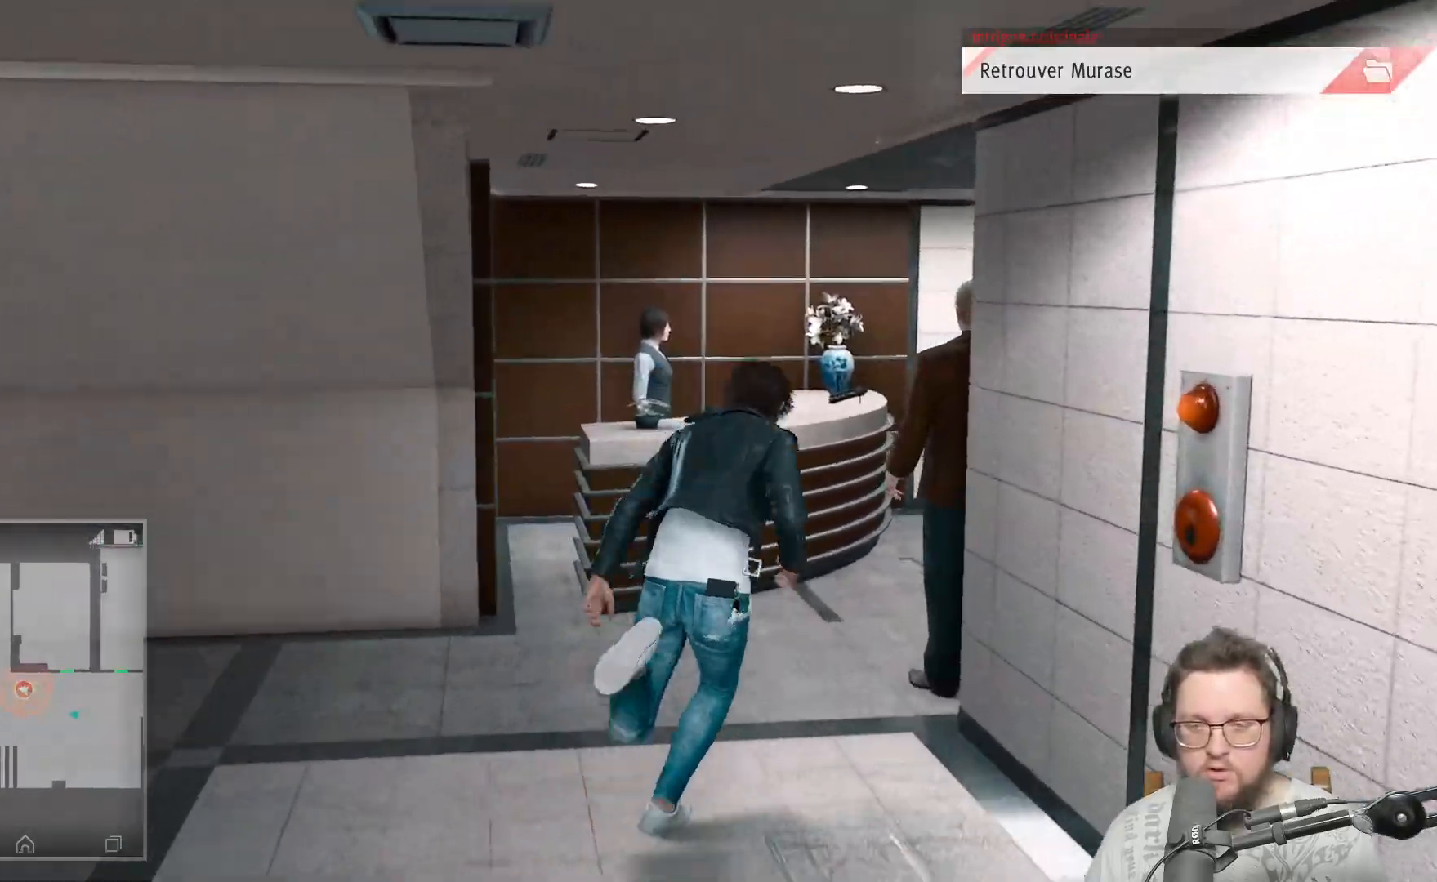
{"buttons": [], "left_stick": "right", "right_stick": "right", "events": [[150, "left_stick", "center"], [317, "left_stick", "right"]]}
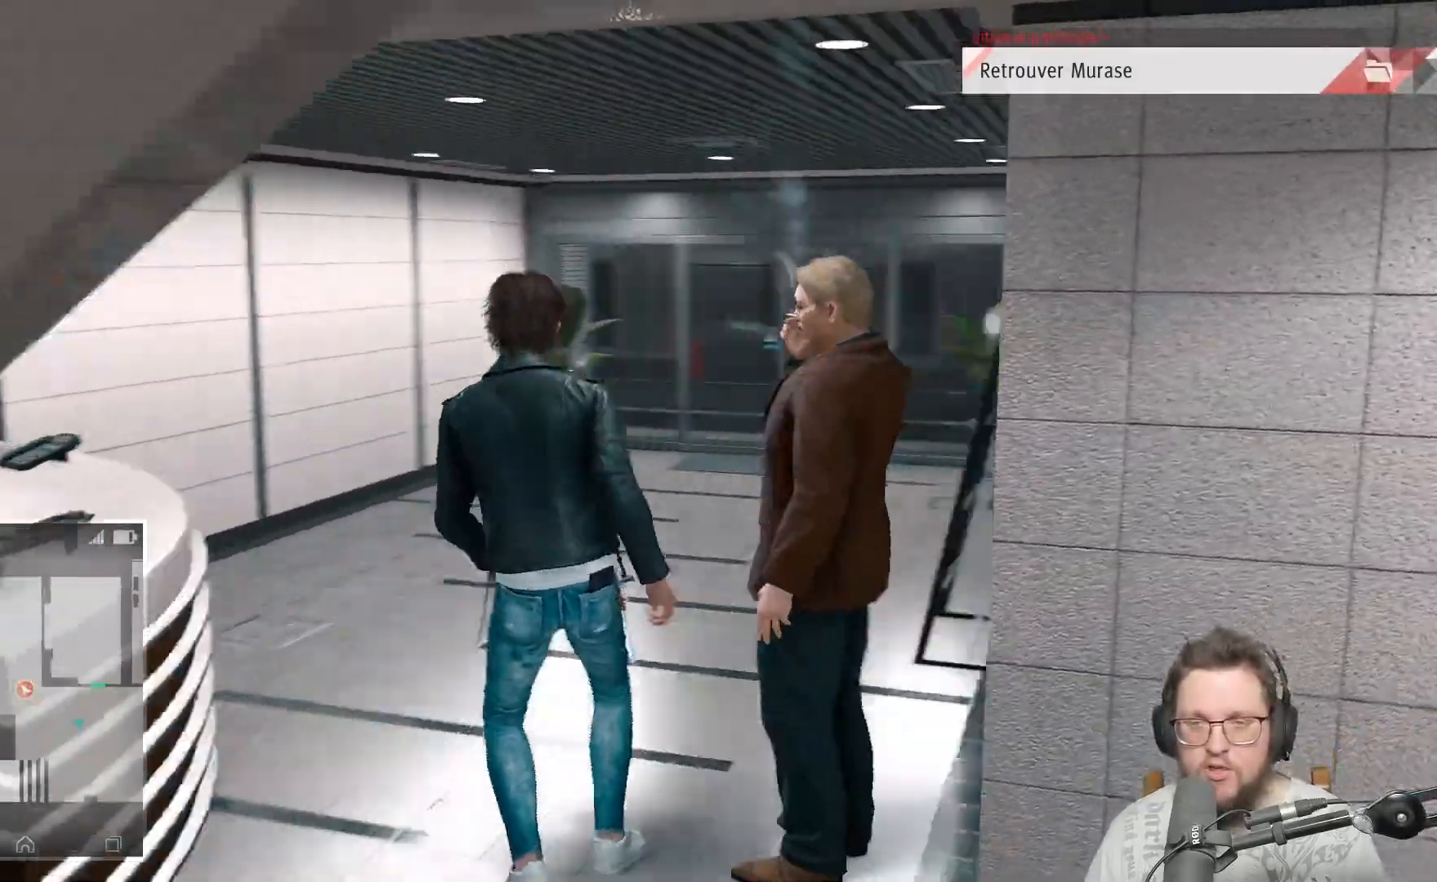
{"buttons": [], "left_stick": "center", "right_stick": "center", "events": [[167, "right_stick", "center"], [267, "left_stick", "center"], [317, "A", "down"], [467, "A", "up"]]}
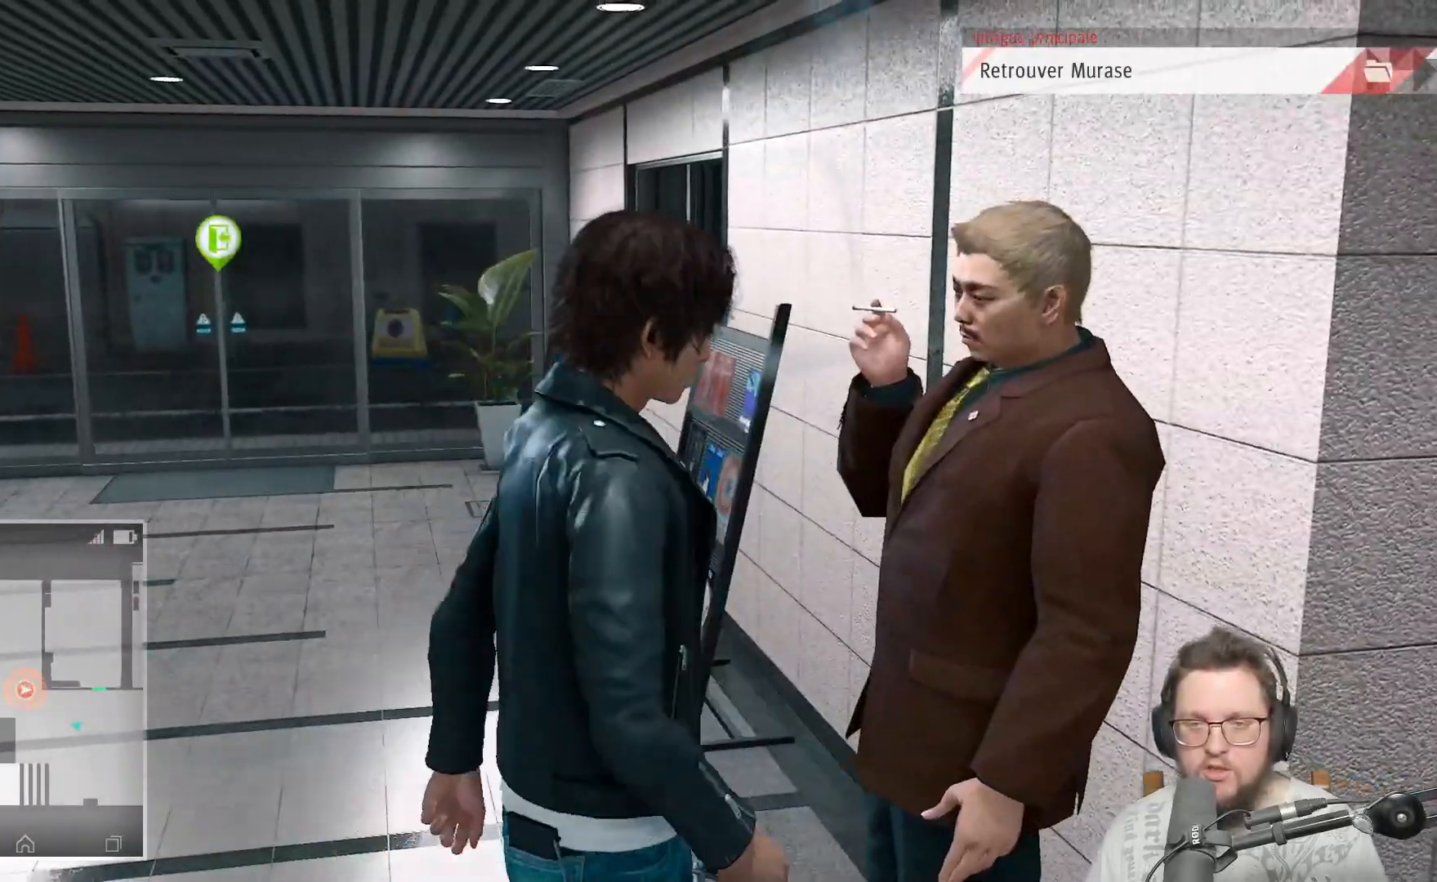
{"buttons": [], "left_stick": "up-left", "right_stick": "left", "events": [[233, "right_stick", "left"], [283, "left_stick", "up-left"]]}
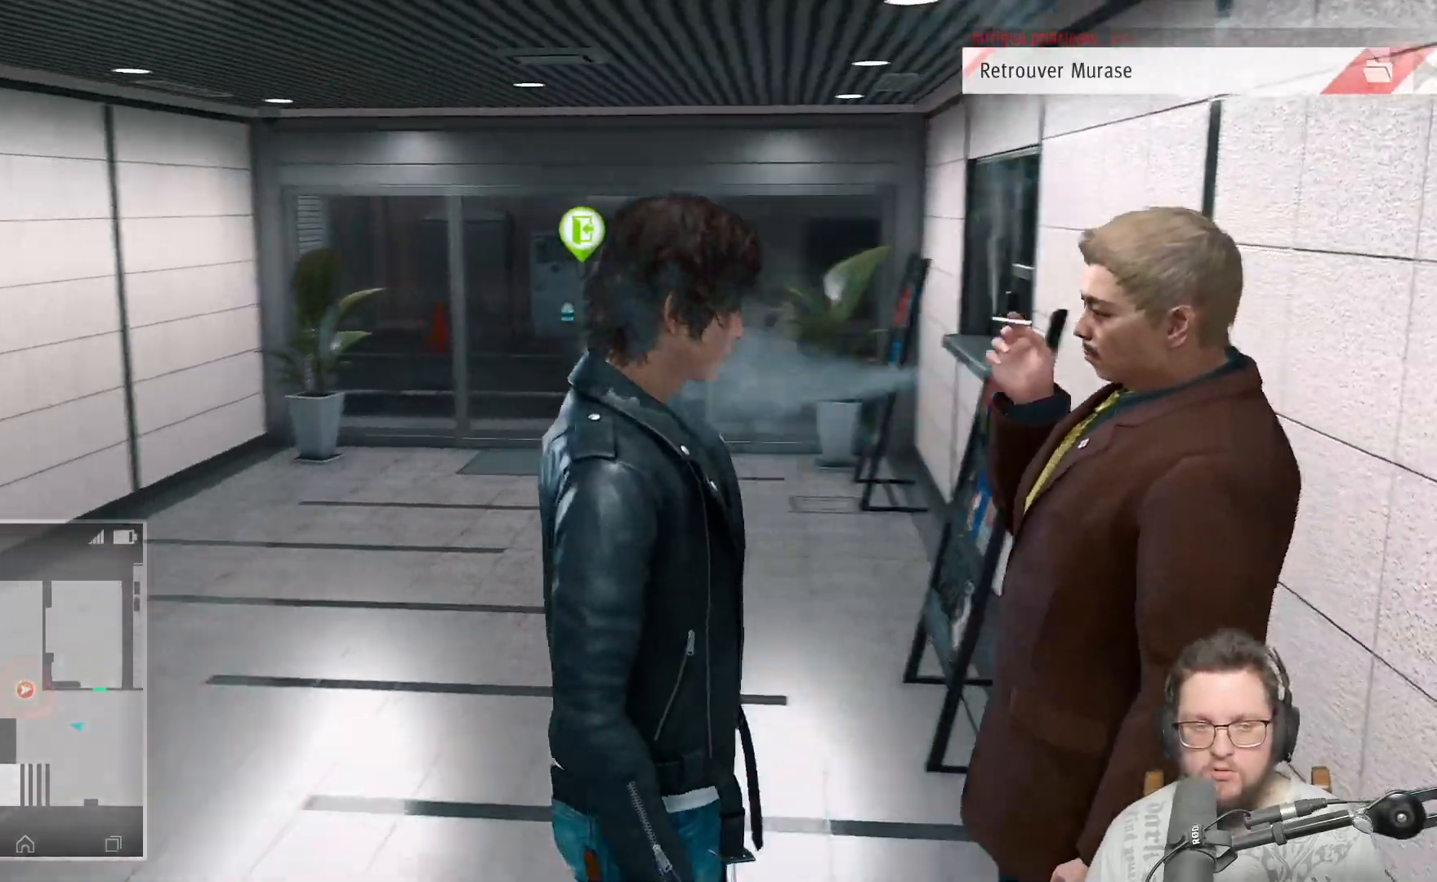
{"buttons": [], "left_stick": "up", "right_stick": "left", "events": [[500, "left_stick", "up"]]}
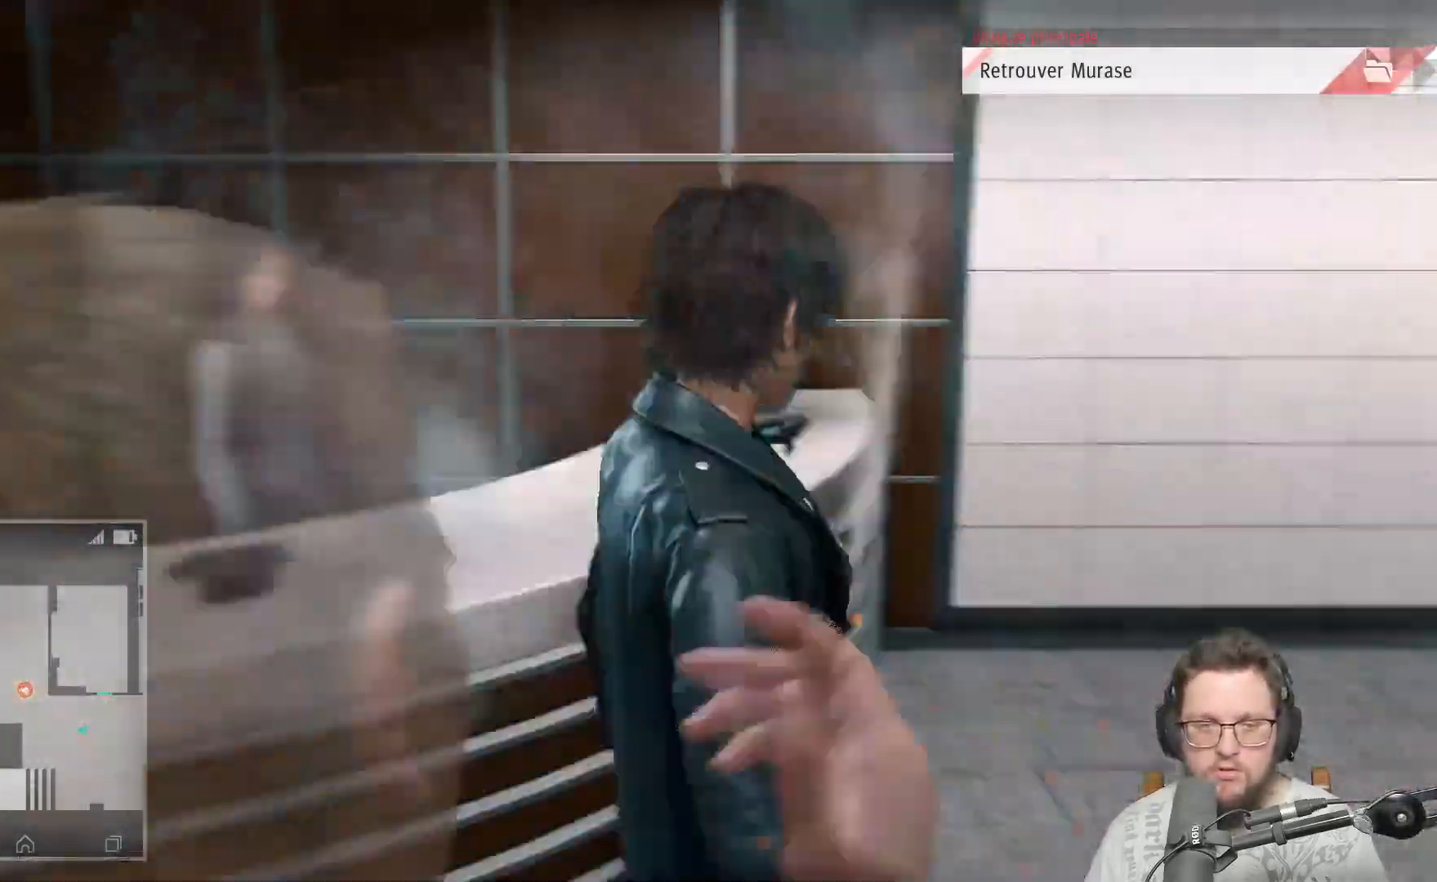
{"buttons": ["A"], "left_stick": "up-right", "right_stick": "center", "events": [[250, "left_stick", "up-right"], [283, "right_stick", "center"], [400, "A", "down"]]}
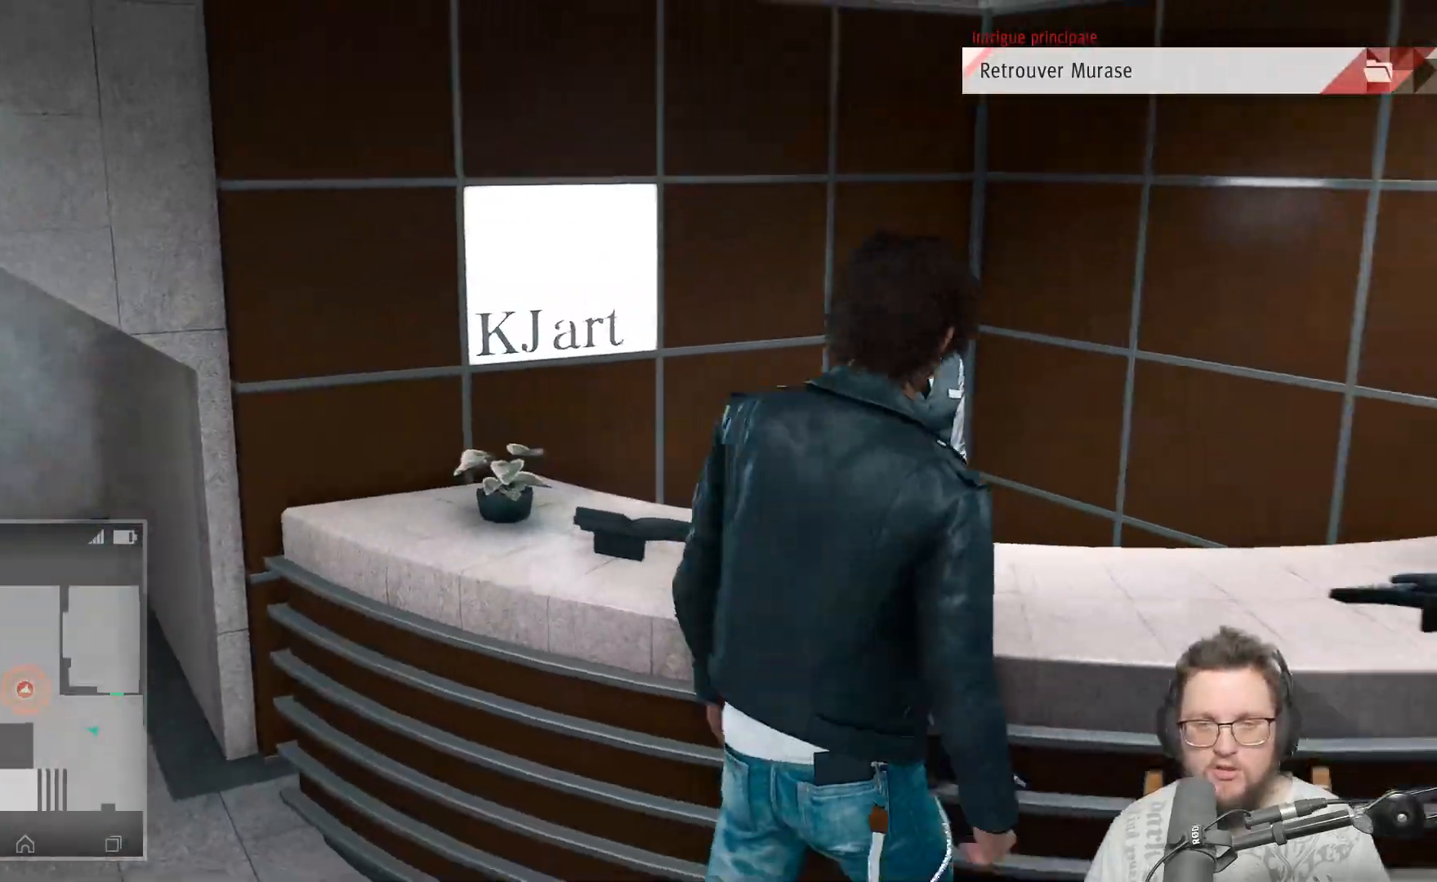
{"buttons": [], "left_stick": "left", "right_stick": "left", "events": [[33, "A", "up"], [133, "left_stick", "up-left"], [267, "right_stick", "left"], [283, "left_stick", "left"]]}
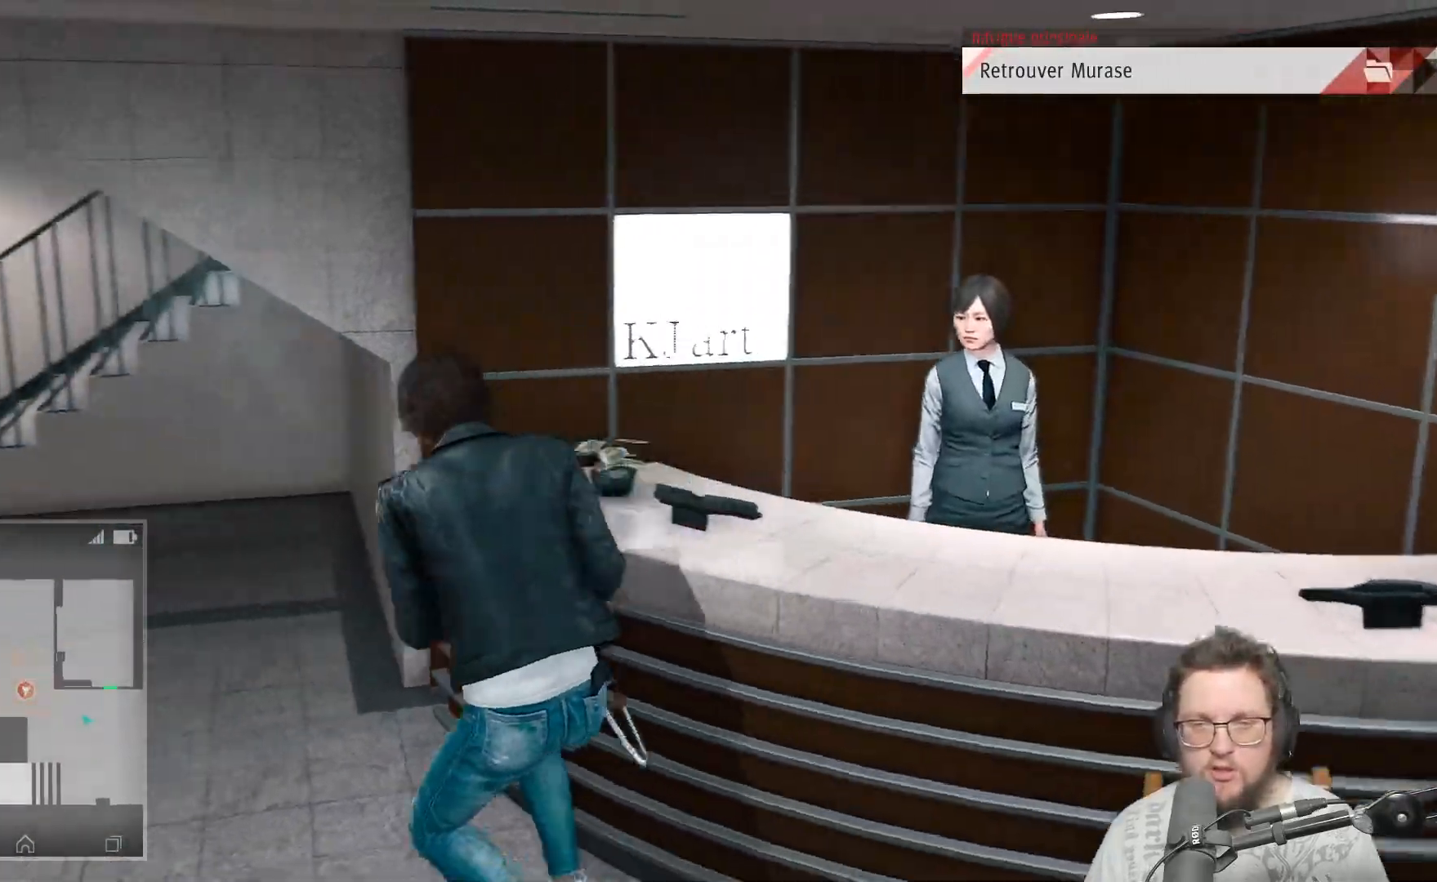
{"buttons": [], "left_stick": "up", "right_stick": "center", "events": [[250, "left_stick", "up-left"], [317, "right_stick", "center"], [500, "left_stick", "up"]]}
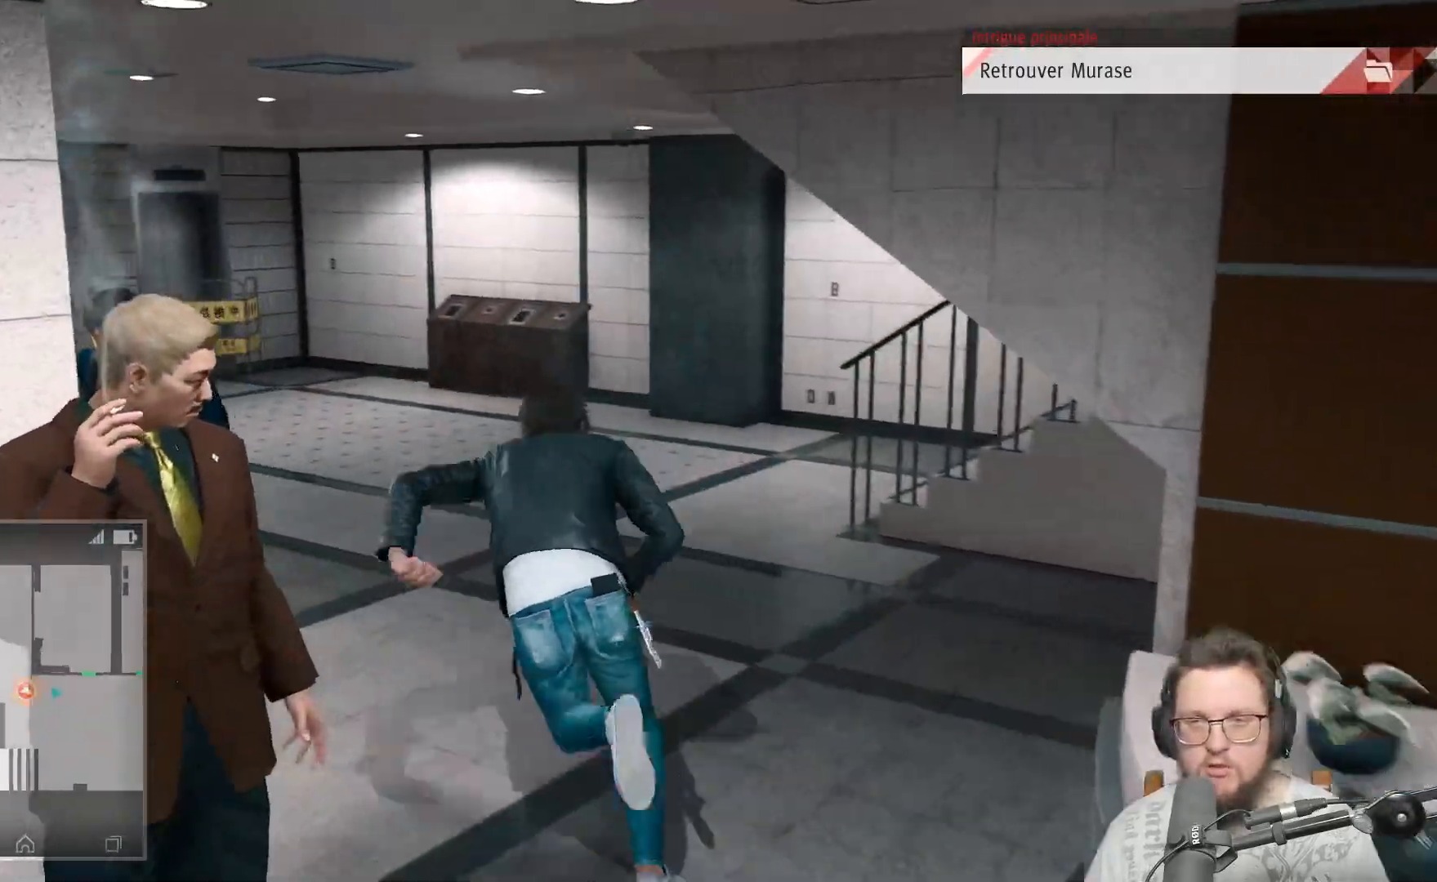
{"buttons": [], "left_stick": "up-right", "right_stick": "right", "events": [[133, "right_stick", "right"], [317, "left_stick", "up-right"]]}
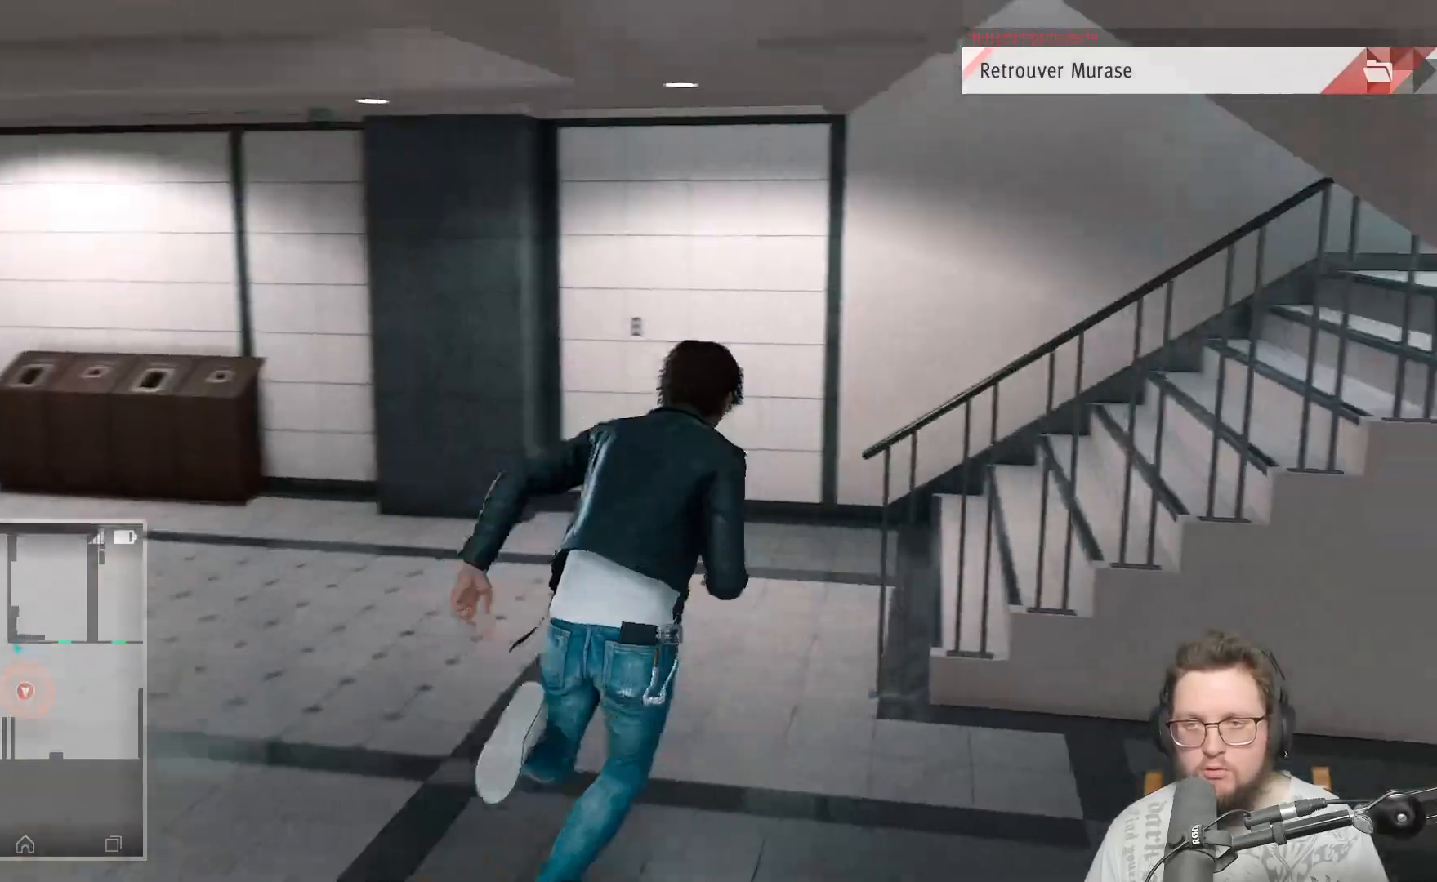
{"buttons": [], "left_stick": "up", "right_stick": "right", "events": [[33, "left_stick", "up"], [167, "right_stick", "center"], [217, "left_stick", "up-left"], [417, "right_stick", "right"], [500, "left_stick", "up"]]}
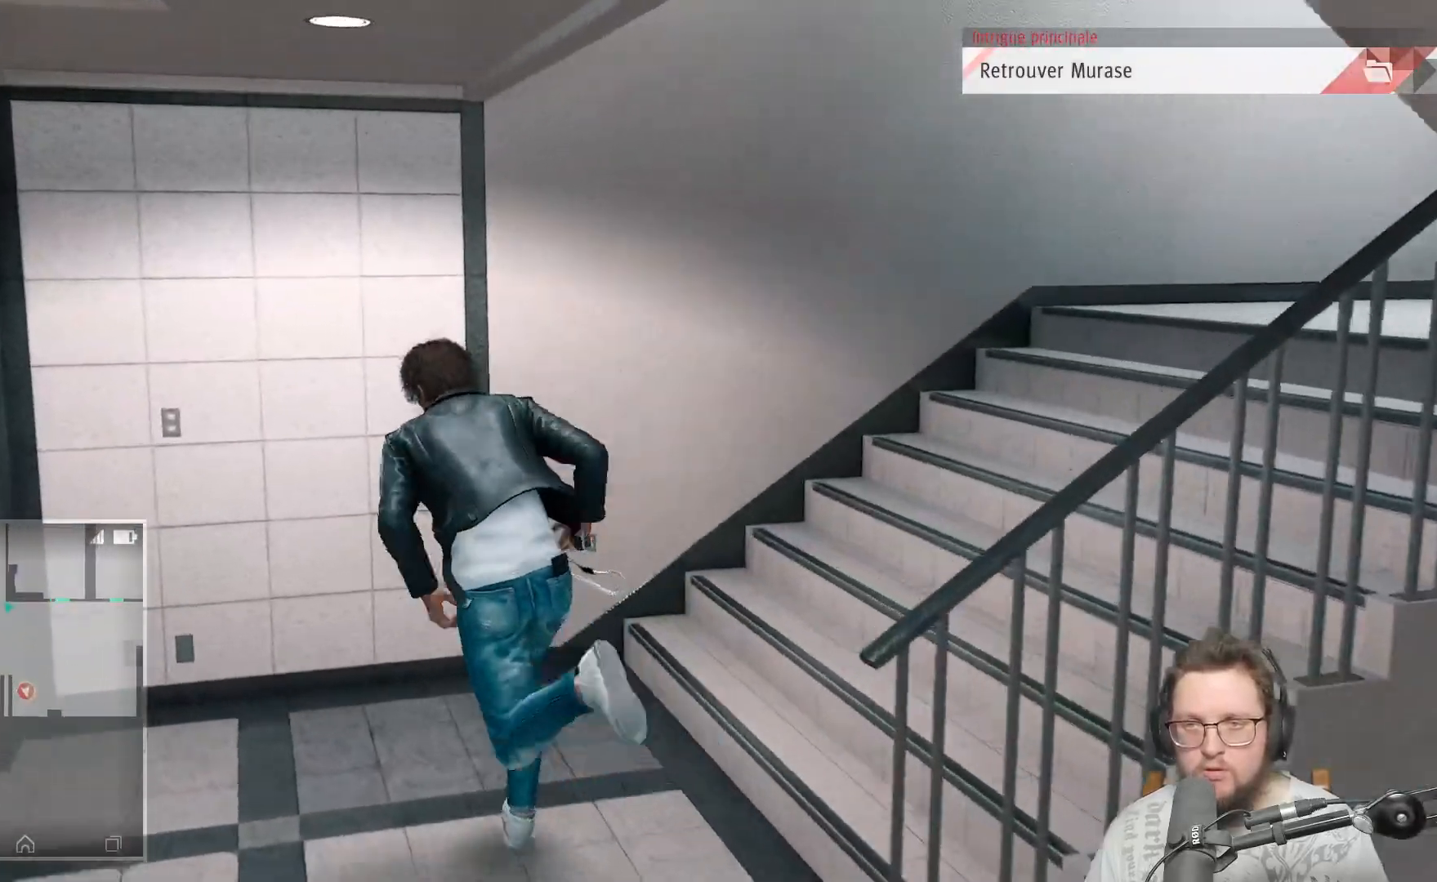
{"buttons": [], "left_stick": "up-right", "right_stick": "center", "events": [[300, "left_stick", "up-right"], [500, "right_stick", "center"]]}
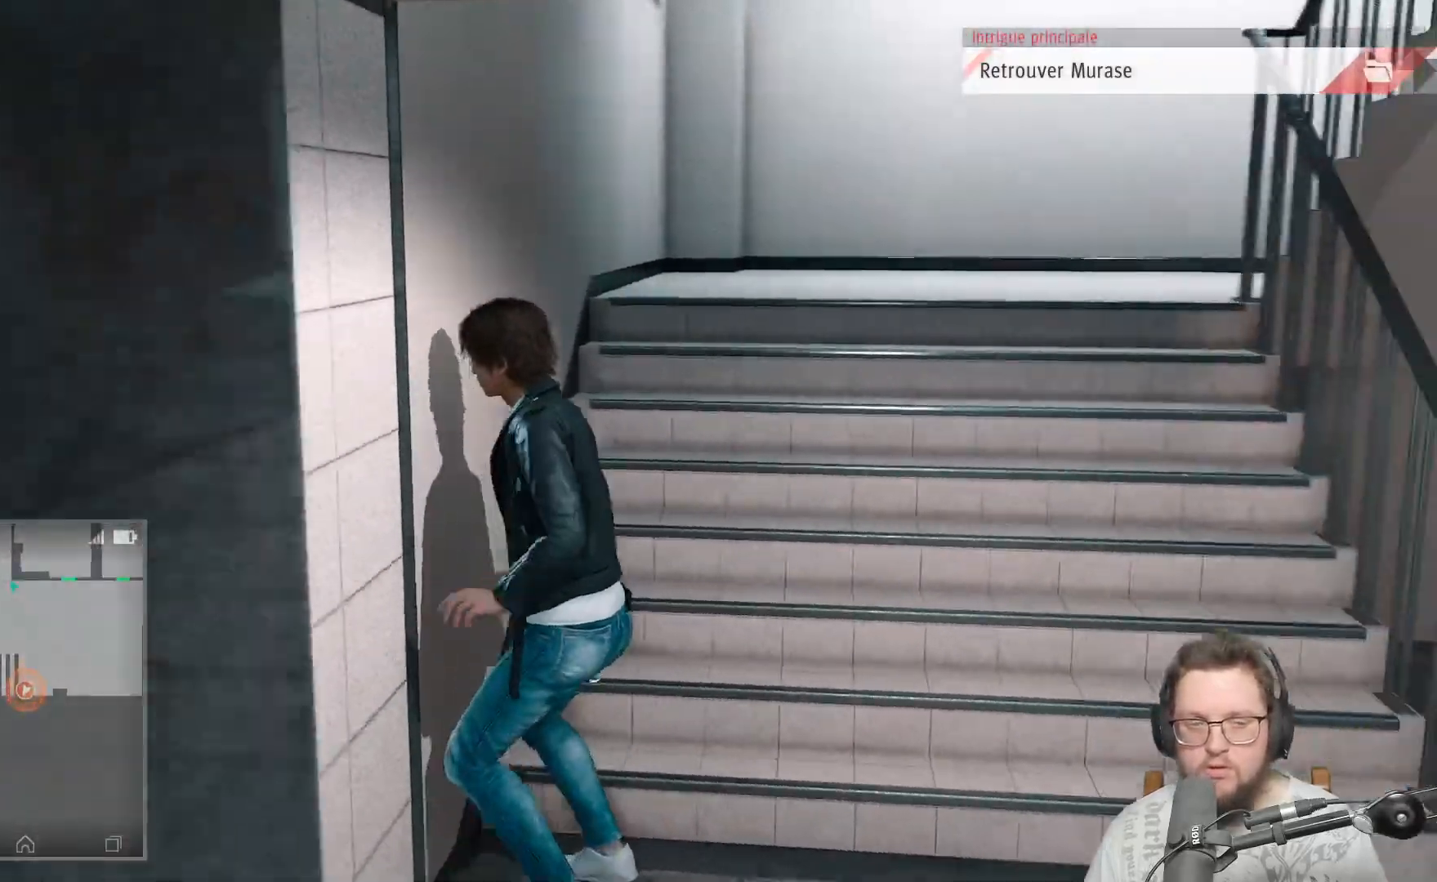
{"buttons": [], "left_stick": "center", "right_stick": "center", "events": [[117, "left_stick", "center"], [217, "SELECT", "down"], [383, "SELECT", "up"]]}
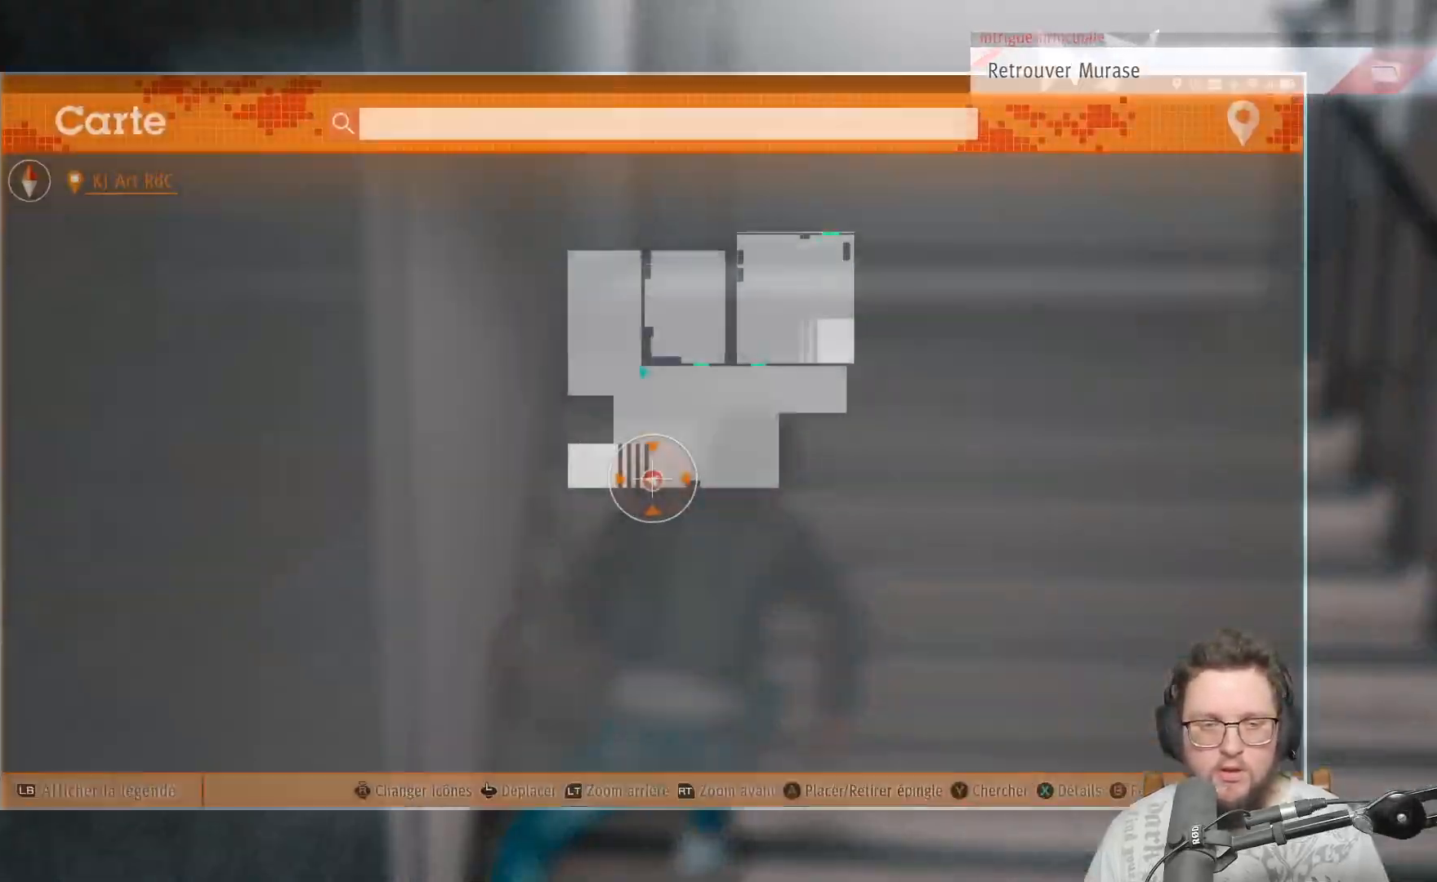
{"buttons": ["L2"], "left_stick": "up", "right_stick": "center", "events": [[367, "L2", "down"], [450, "left_stick", "up"]]}
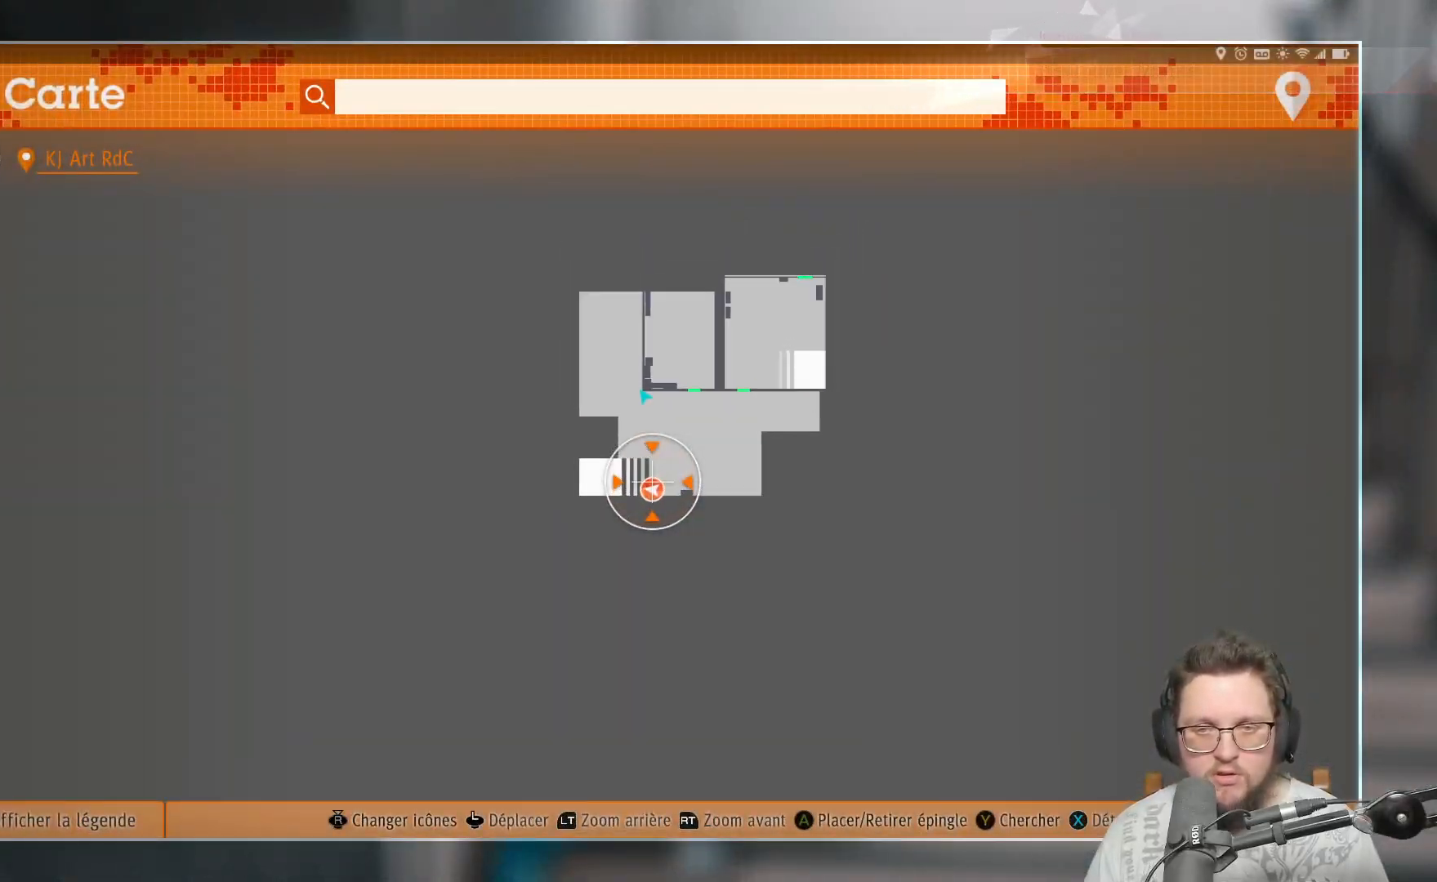
{"buttons": ["A"], "left_stick": "center", "right_stick": "center", "events": [[83, "left_stick", "up-right"], [150, "L2", "up"], [383, "A", "down"], [417, "left_stick", "center"]]}
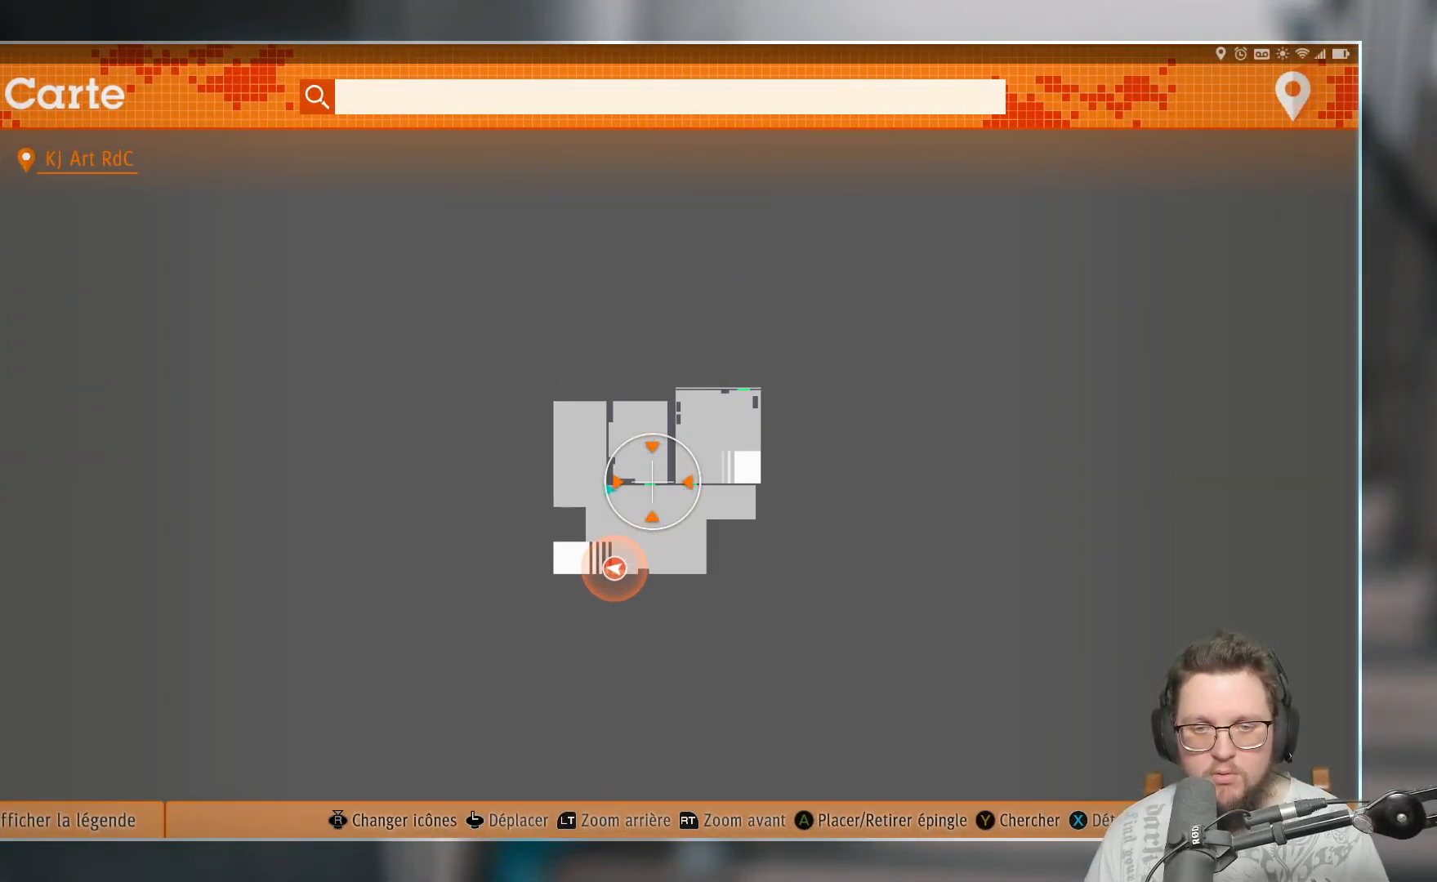
{"buttons": [], "left_stick": "up", "right_stick": "center", "events": [[33, "A", "up"], [300, "B", "down"], [450, "B", "up"], [450, "left_stick", "up"]]}
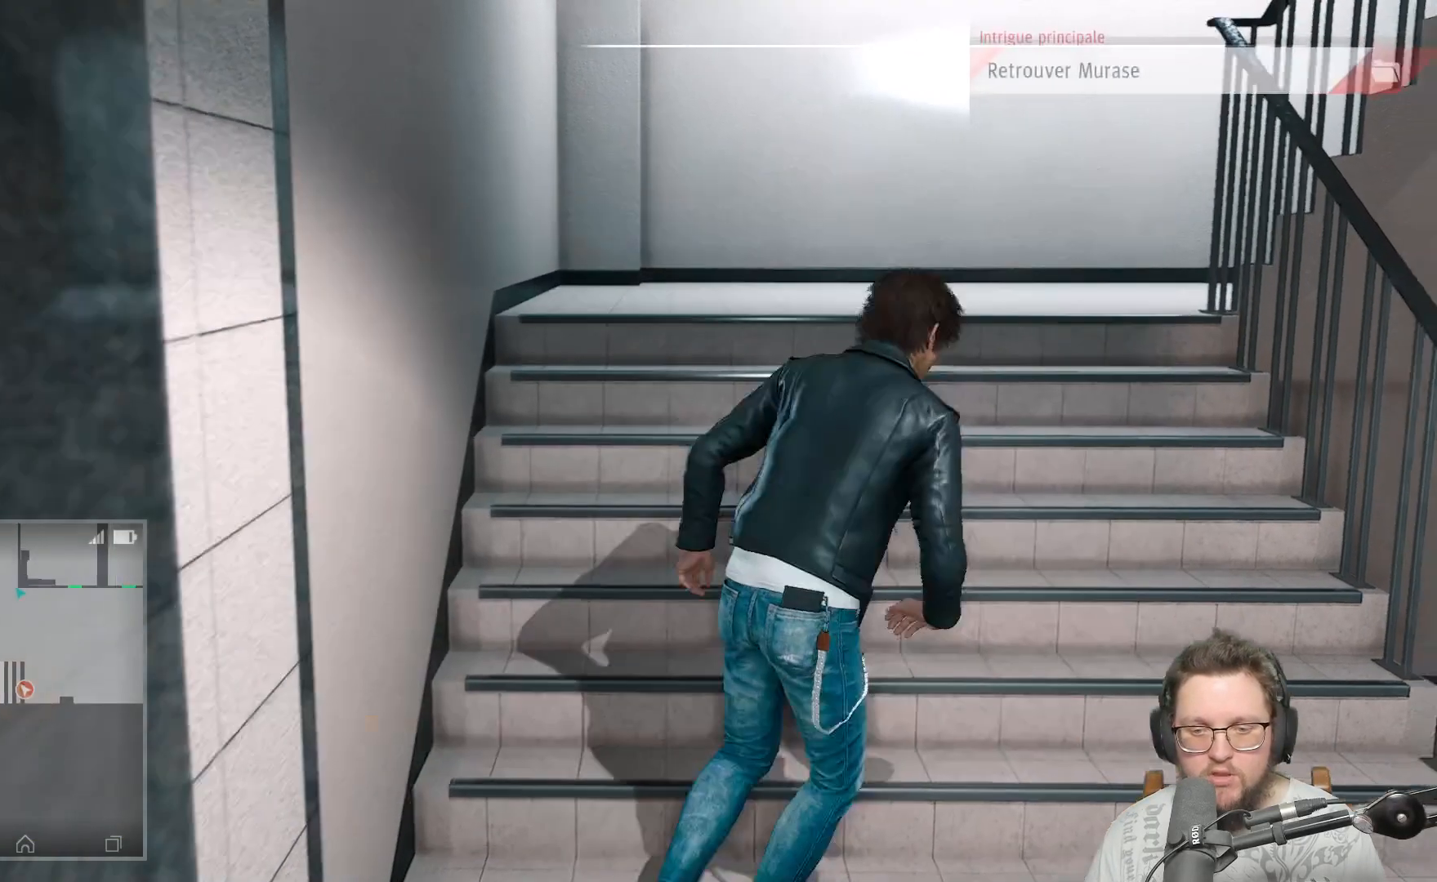
{"buttons": [], "left_stick": "up", "right_stick": "center", "events": [[283, "A", "down"], [433, "A", "up"]]}